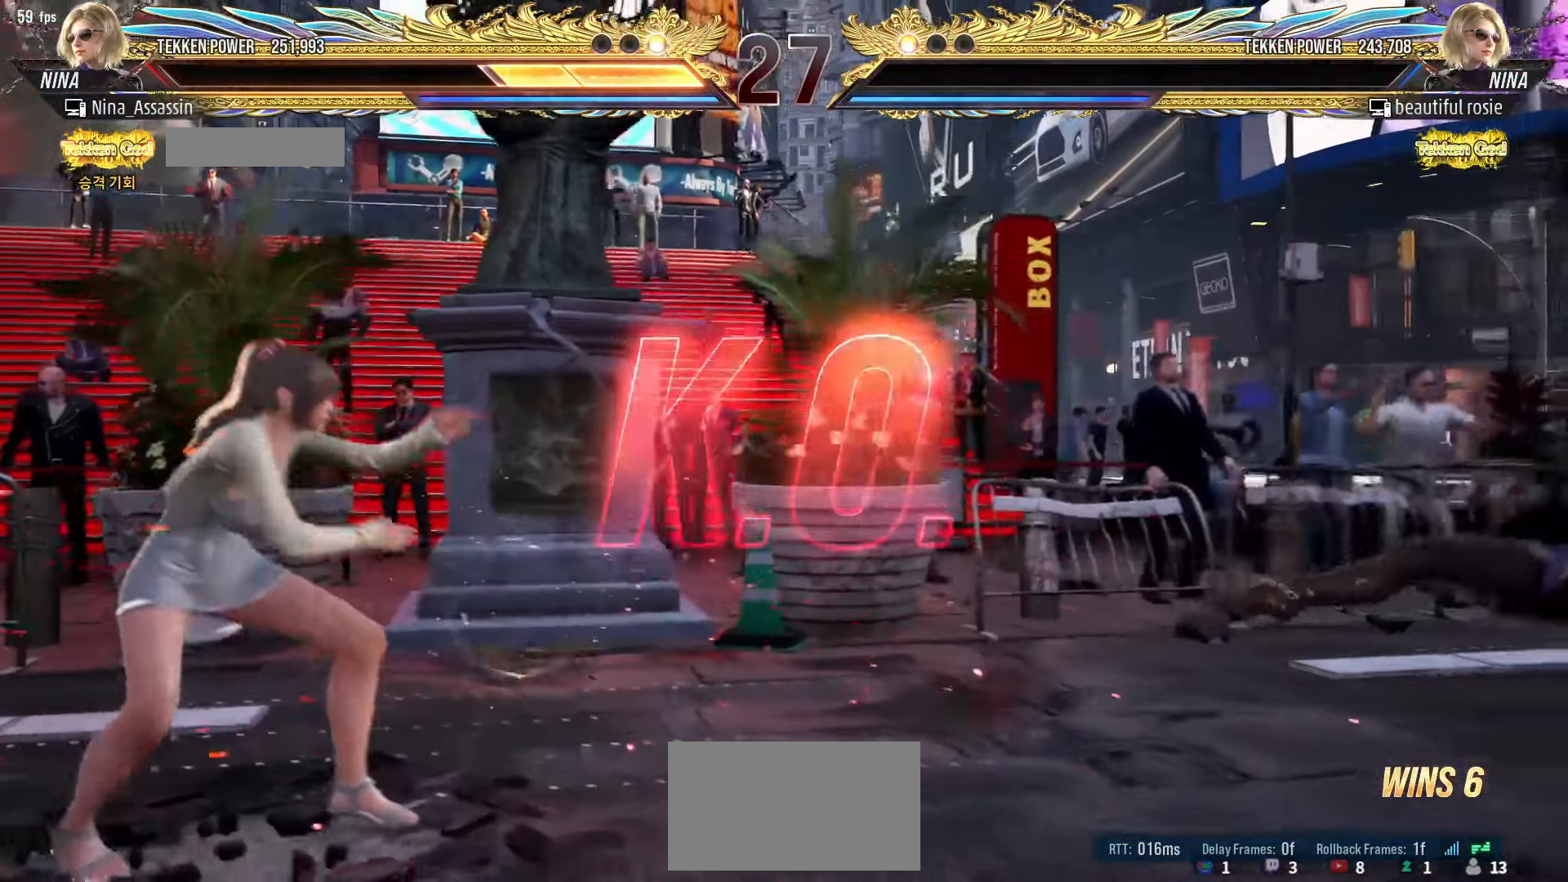
Gameplay with a controller (arcade stick); each line is a JSON object with the inputs held at the frame after it (dt_ms = milliseconds from this image to that frame). "events" lists button and stick changes between this image and that frame as [ms after this image, input, new state], when the widget could be followed in between. Not read: L3 R3.
{"dt_ms": 500, "buttons": [], "left_stick": "center", "events": [[17, "START", "up"], [83, "START", "down"], [167, "START", "up"], [233, "START", "down"], [333, "START", "up"], [400, "START", "down"], [500, "START", "up"]]}
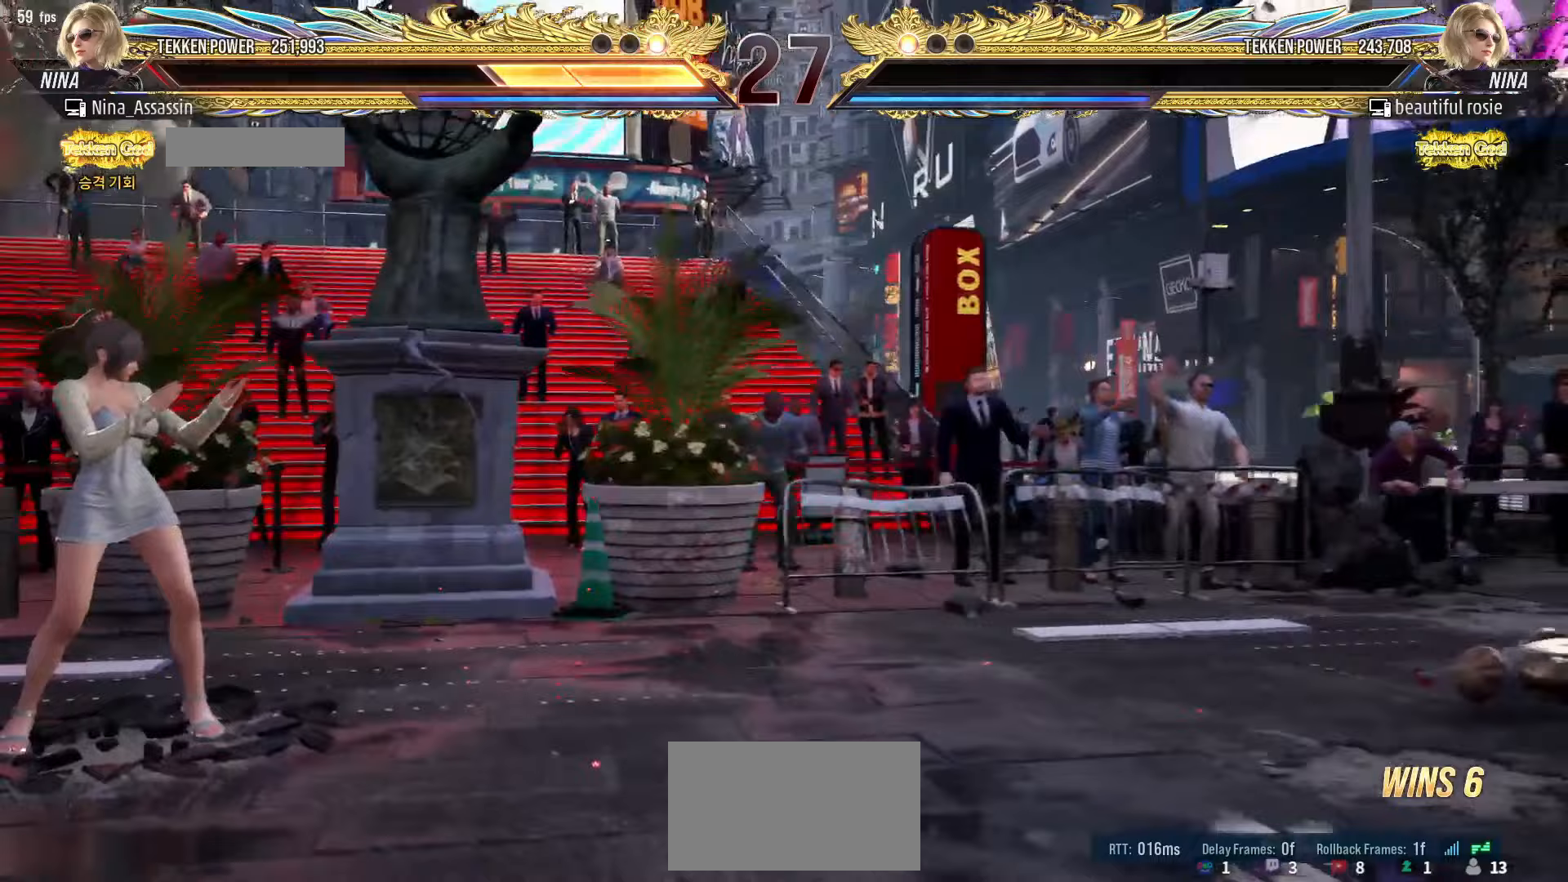
{"dt_ms": 500, "buttons": [], "left_stick": "center", "events": [[67, "START", "down"], [167, "START", "up"], [233, "START", "down"], [317, "START", "up"], [400, "START", "down"], [500, "START", "up"]]}
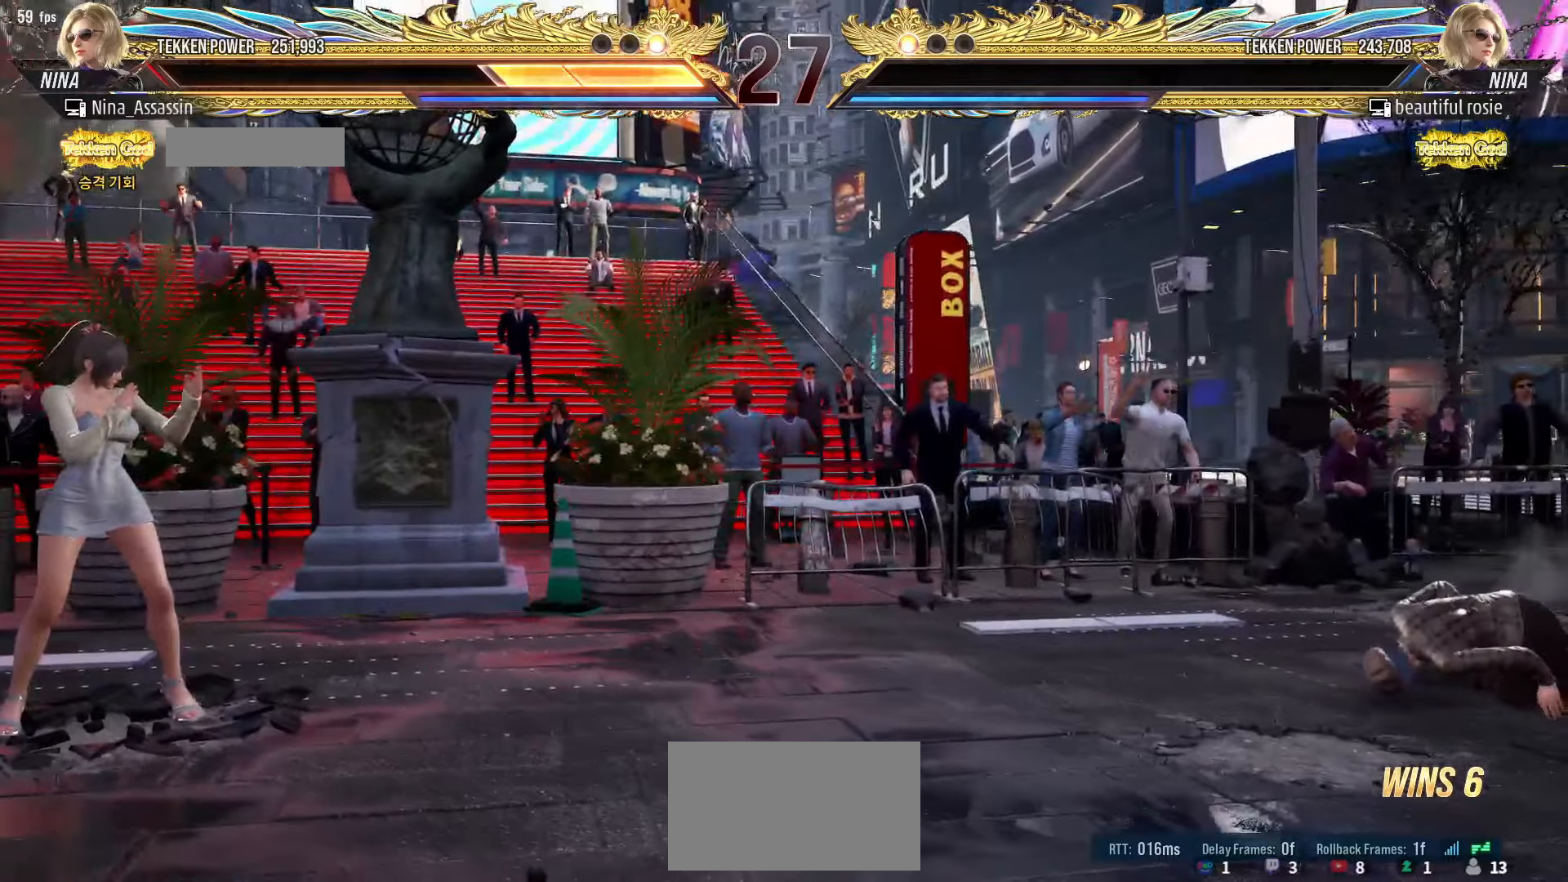
{"dt_ms": 500, "buttons": [], "left_stick": "center", "events": [[50, "START", "down"], [150, "START", "up"], [217, "START", "down"], [317, "START", "up"], [383, "START", "down"], [483, "START", "up"]]}
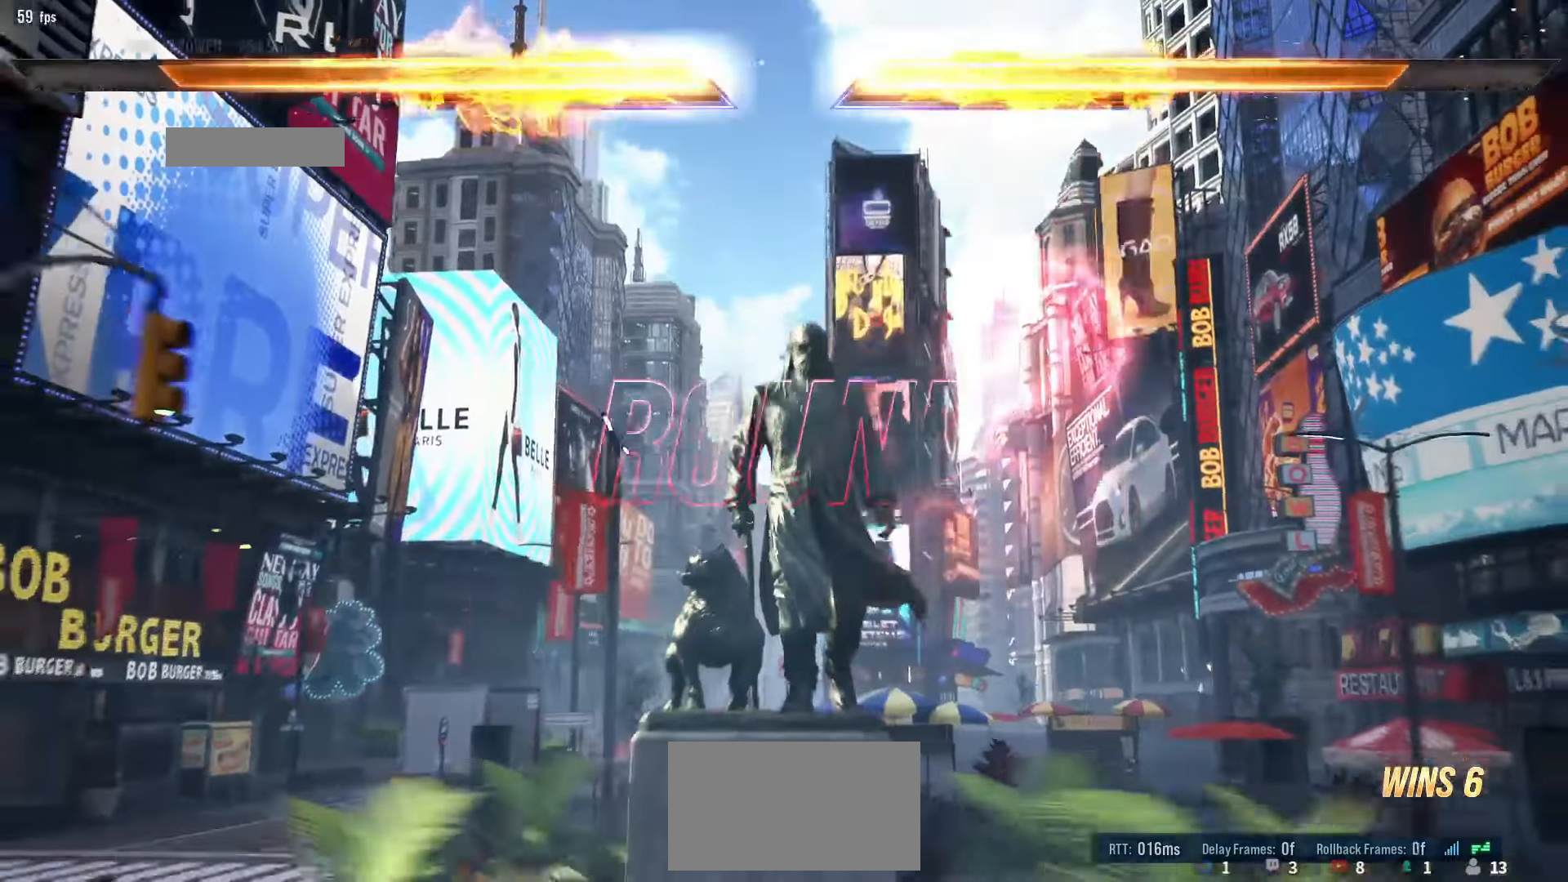
{"dt_ms": 500, "buttons": [], "left_stick": "center", "events": [[67, "START", "down"], [167, "START", "up"], [233, "START", "down"], [333, "START", "up"], [383, "START", "down"], [483, "START", "up"]]}
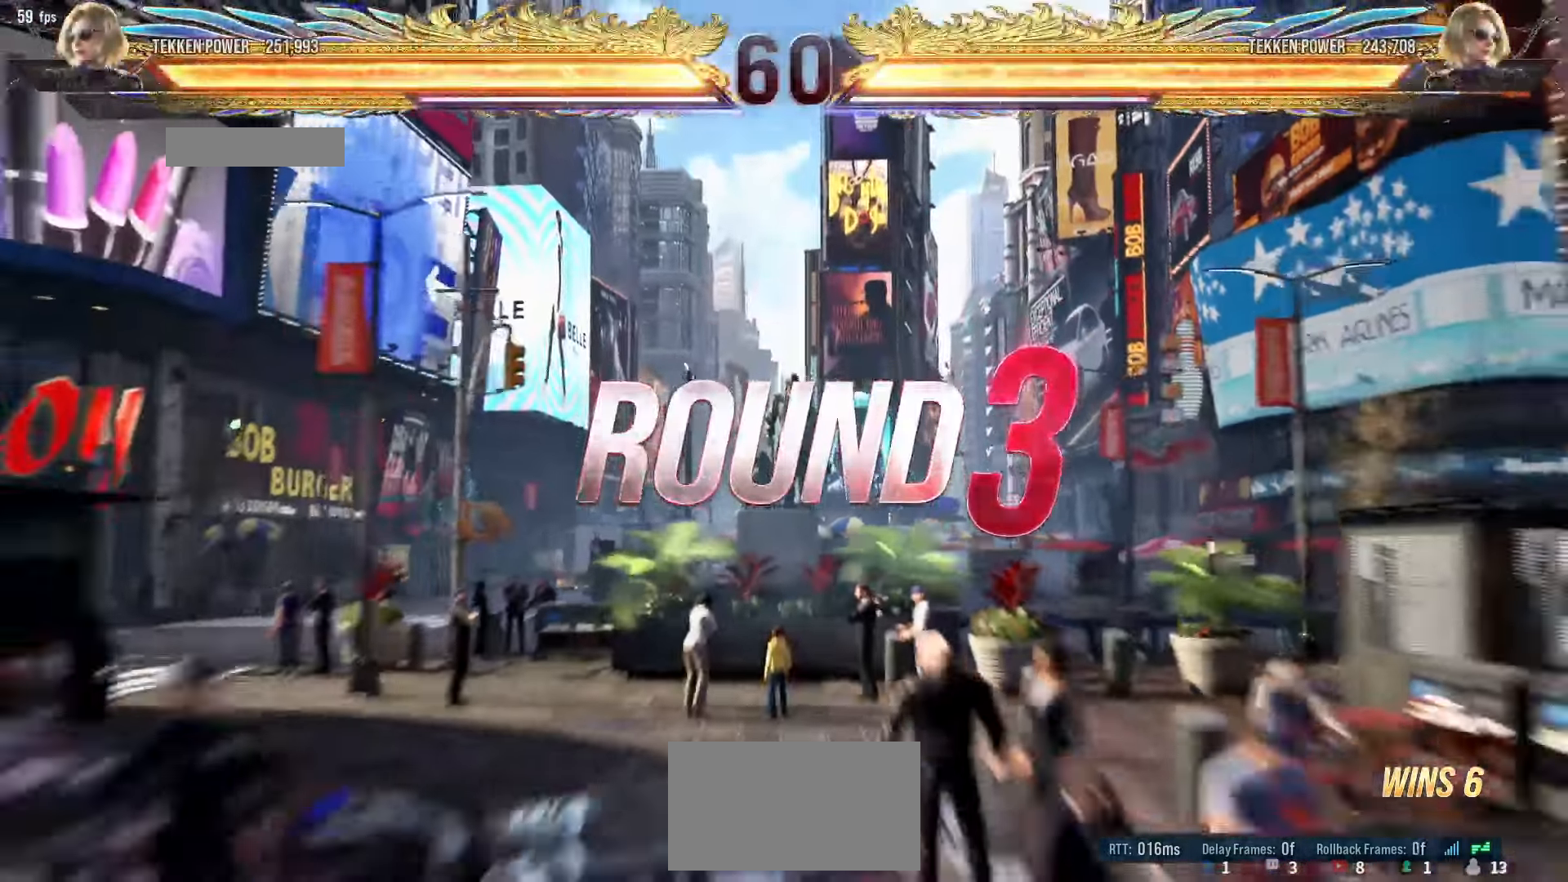
{"dt_ms": 500, "buttons": [], "left_stick": "center", "events": [[67, "START", "down"], [150, "START", "up"], [233, "START", "down"], [333, "START", "up"], [400, "START", "down"], [500, "START", "up"]]}
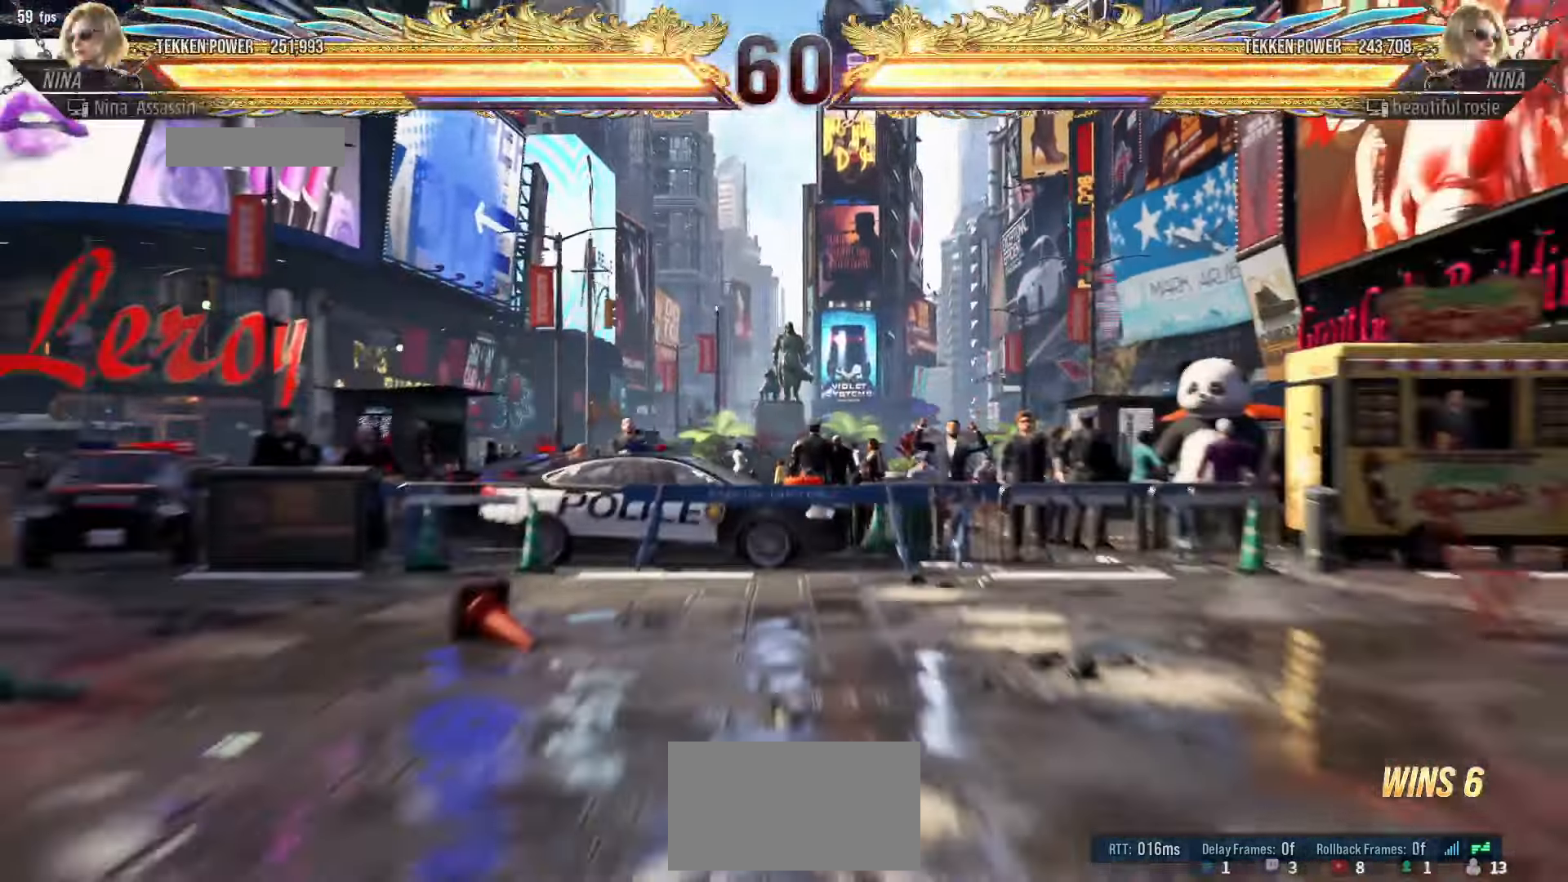
{"dt_ms": 500, "buttons": [], "left_stick": "center", "events": [[67, "START", "down"], [167, "START", "up"], [233, "START", "down"], [317, "START", "up"], [400, "START", "down"], [467, "START", "up"]]}
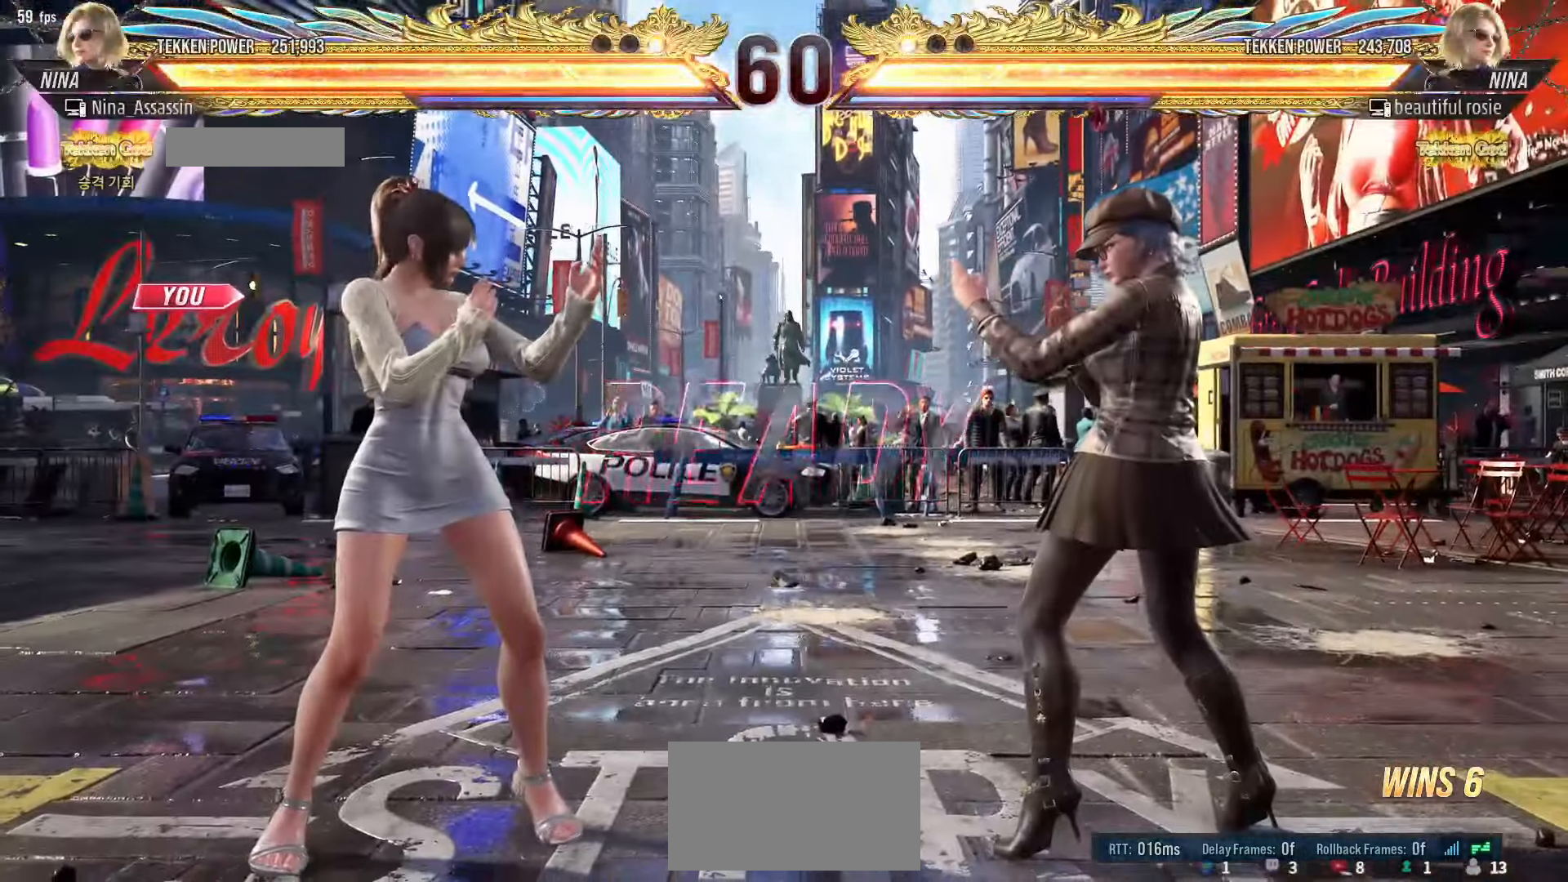
{"dt_ms": 500, "buttons": [], "left_stick": "center", "events": [[50, "START", "down"], [133, "START", "up"]]}
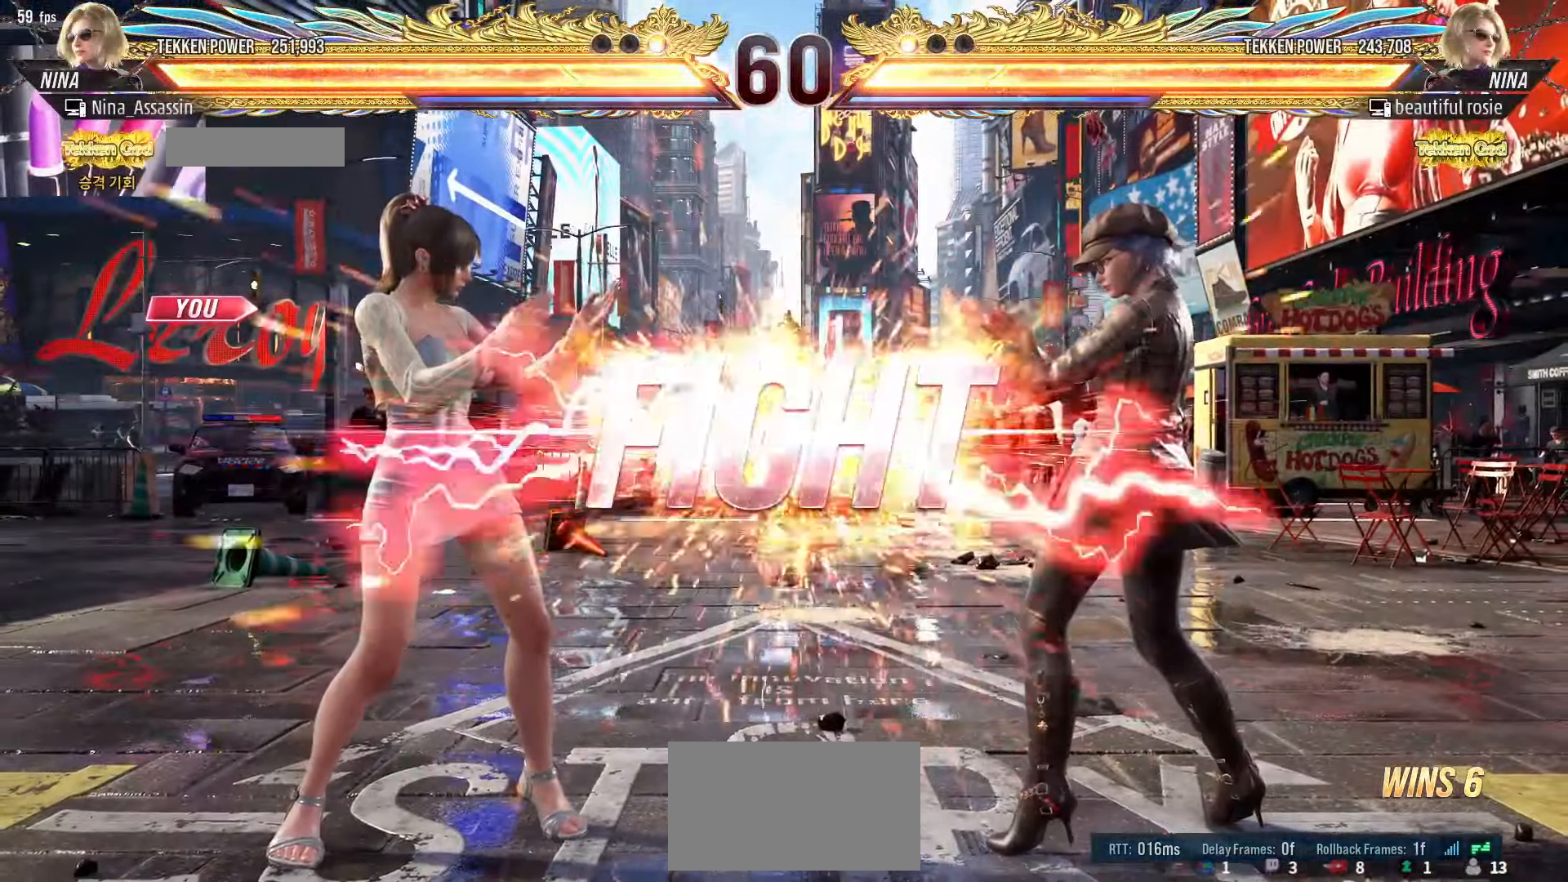
{"dt_ms": 500, "buttons": ["SQUARE"], "left_stick": "down-right", "events": [[433, "left_stick", "down-right"], [467, "SQUARE", "down"]]}
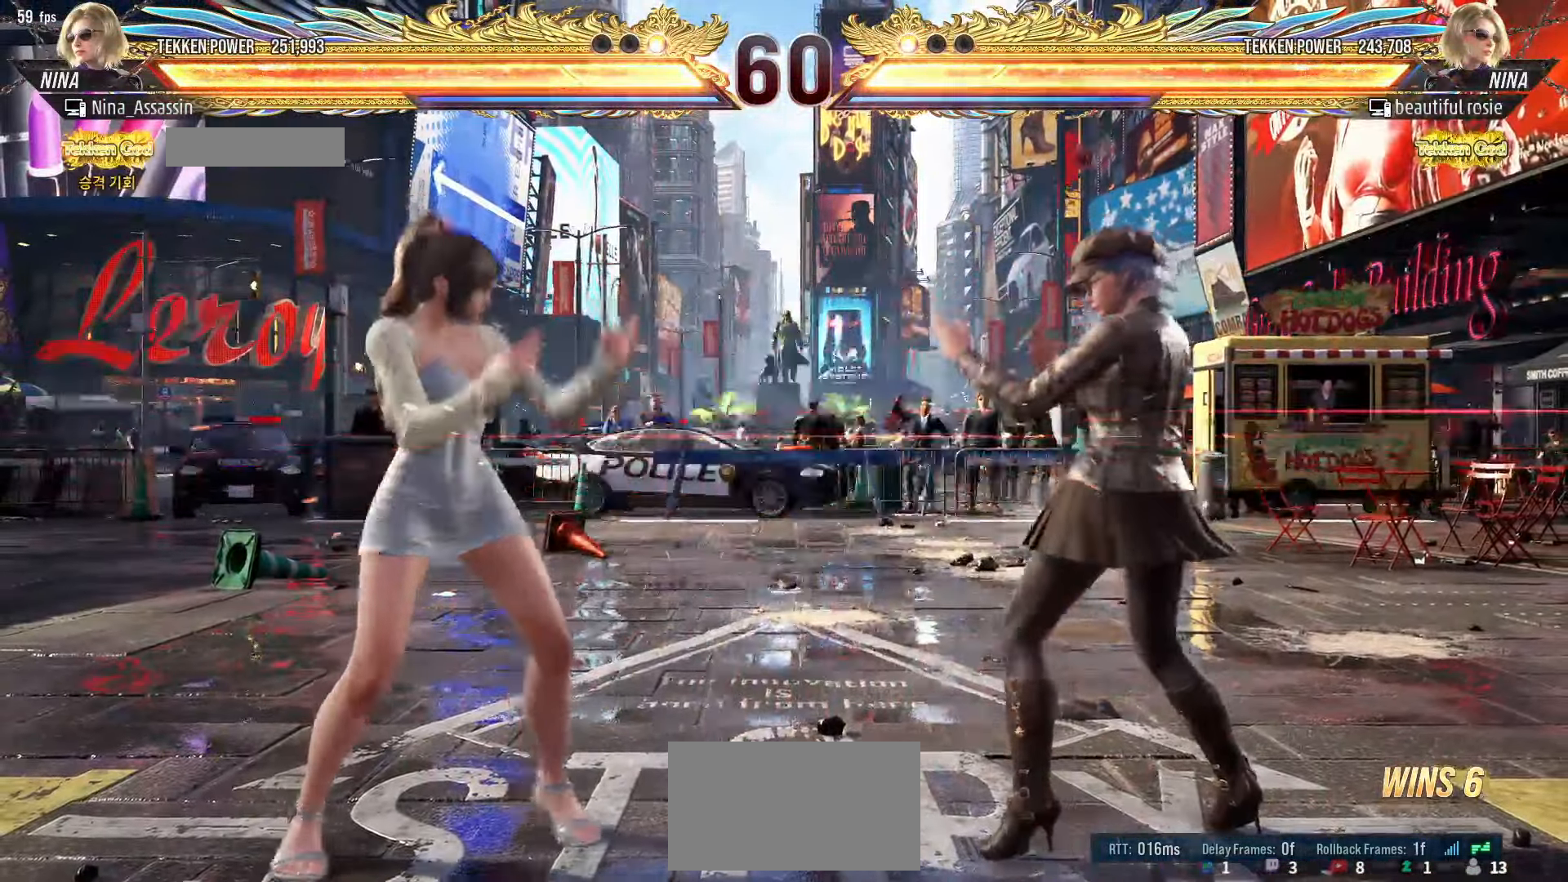
{"dt_ms": 1000, "buttons": [], "left_stick": "left"}
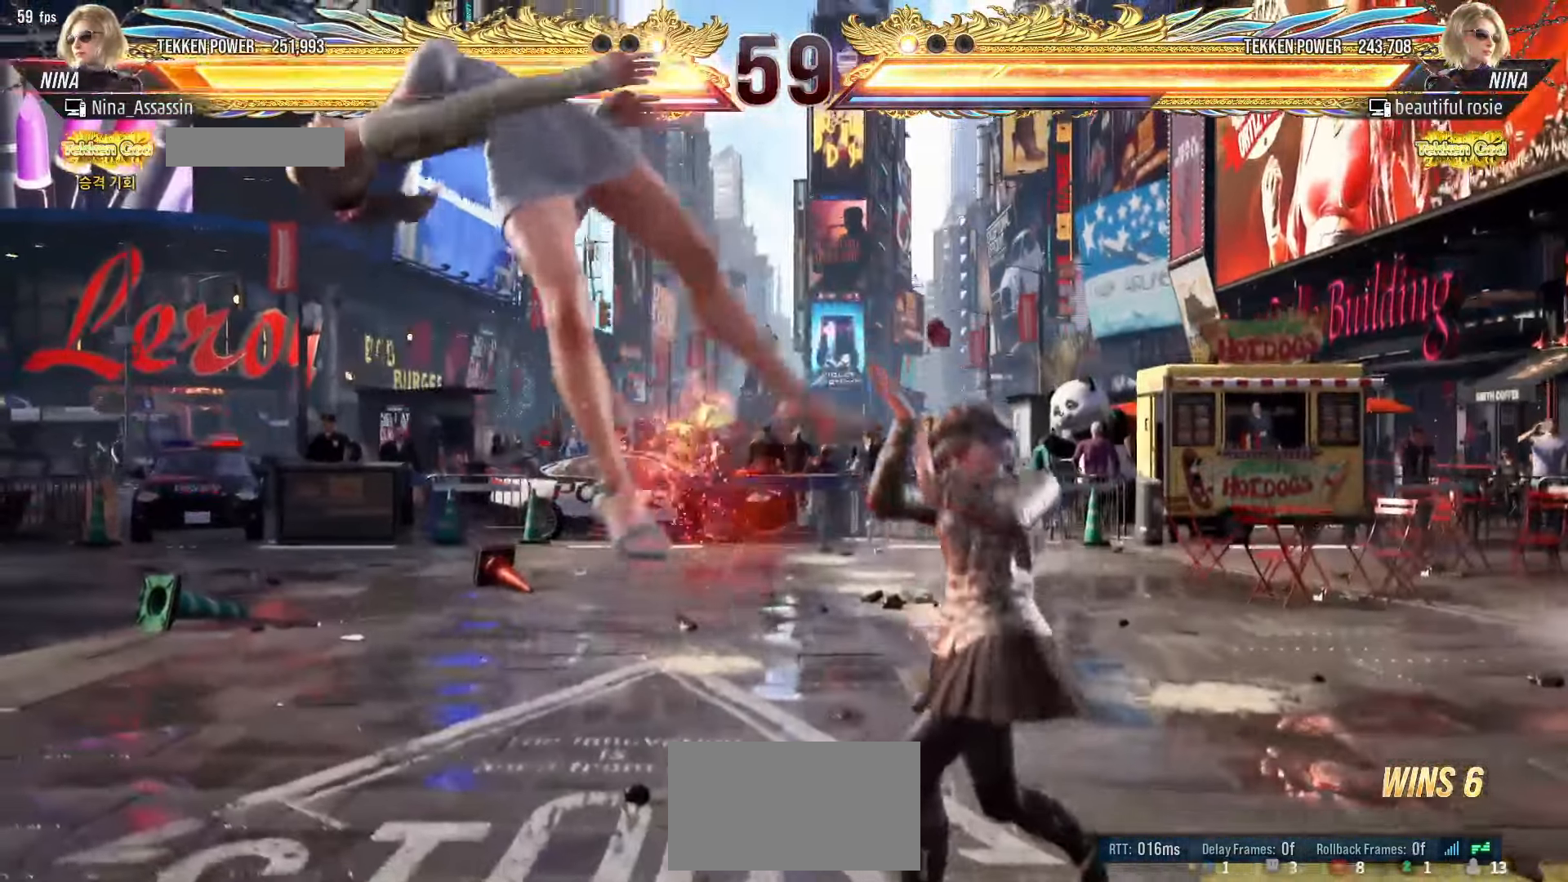
{"dt_ms": 500, "buttons": [], "left_stick": "center", "events": [[67, "left_stick", "center"], [133, "TRIANGLE", "down"], [183, "TRIANGLE", "up"], [217, "SQUARE", "down"], [283, "SQUARE", "up"], [333, "TRIANGLE", "down"], [383, "TRIANGLE", "up"], [417, "SQUARE", "down"], [467, "SQUARE", "up"]]}
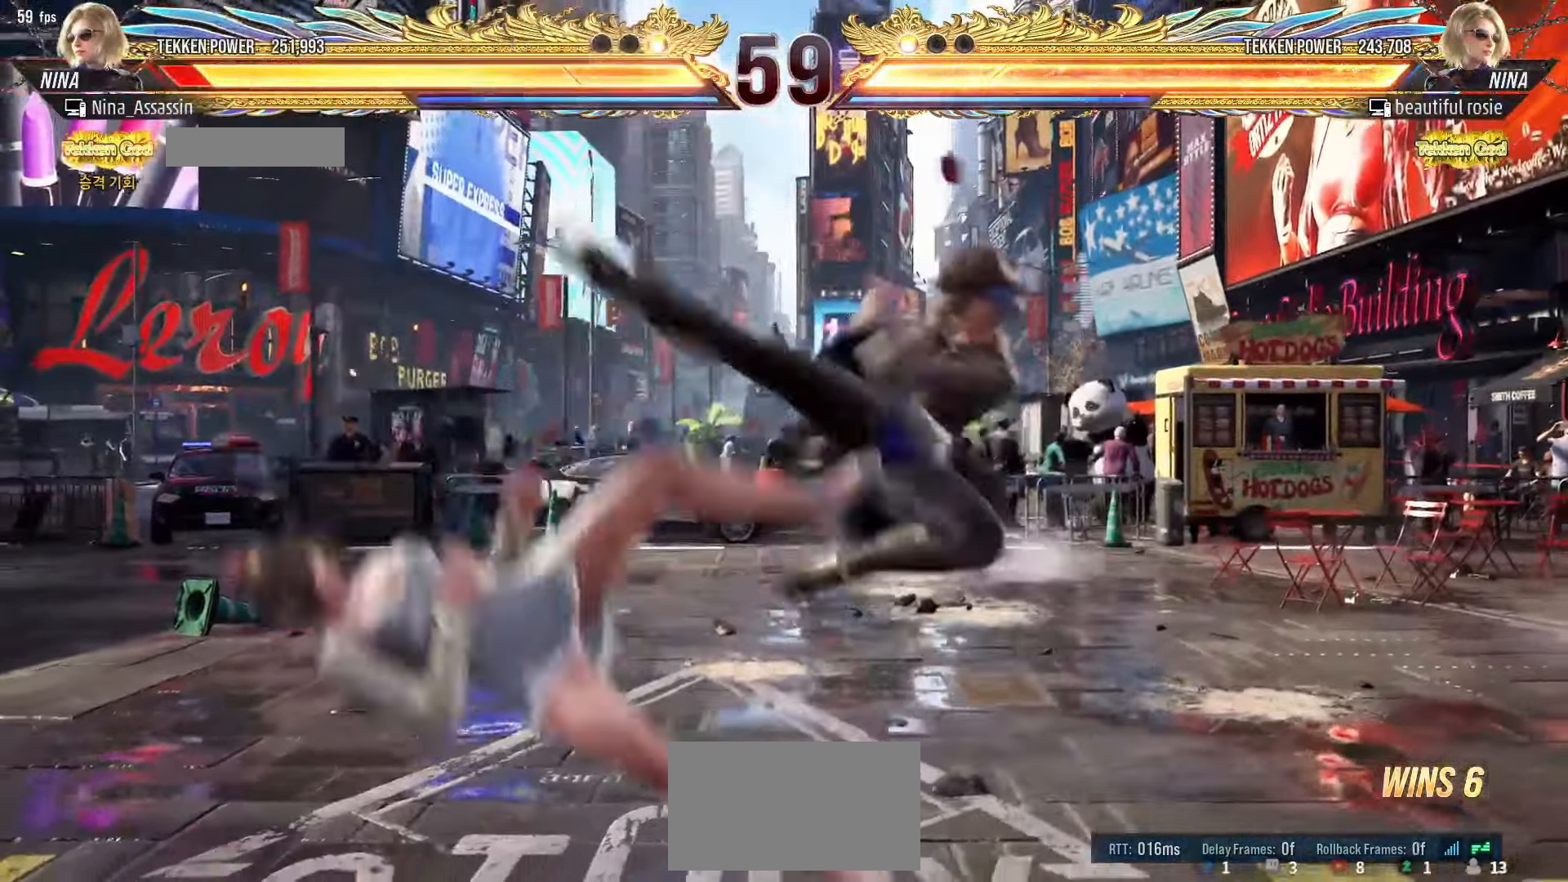
{"dt_ms": 500, "buttons": ["SQUARE"], "left_stick": "center", "events": [[17, "TRIANGLE", "down"], [67, "TRIANGLE", "up"], [117, "SQUARE", "down"], [167, "SQUARE", "up"], [217, "TRIANGLE", "down"], [267, "TRIANGLE", "up"], [300, "SQUARE", "down"], [350, "SQUARE", "up"], [400, "TRIANGLE", "down"], [450, "TRIANGLE", "up"], [500, "SQUARE", "down"]]}
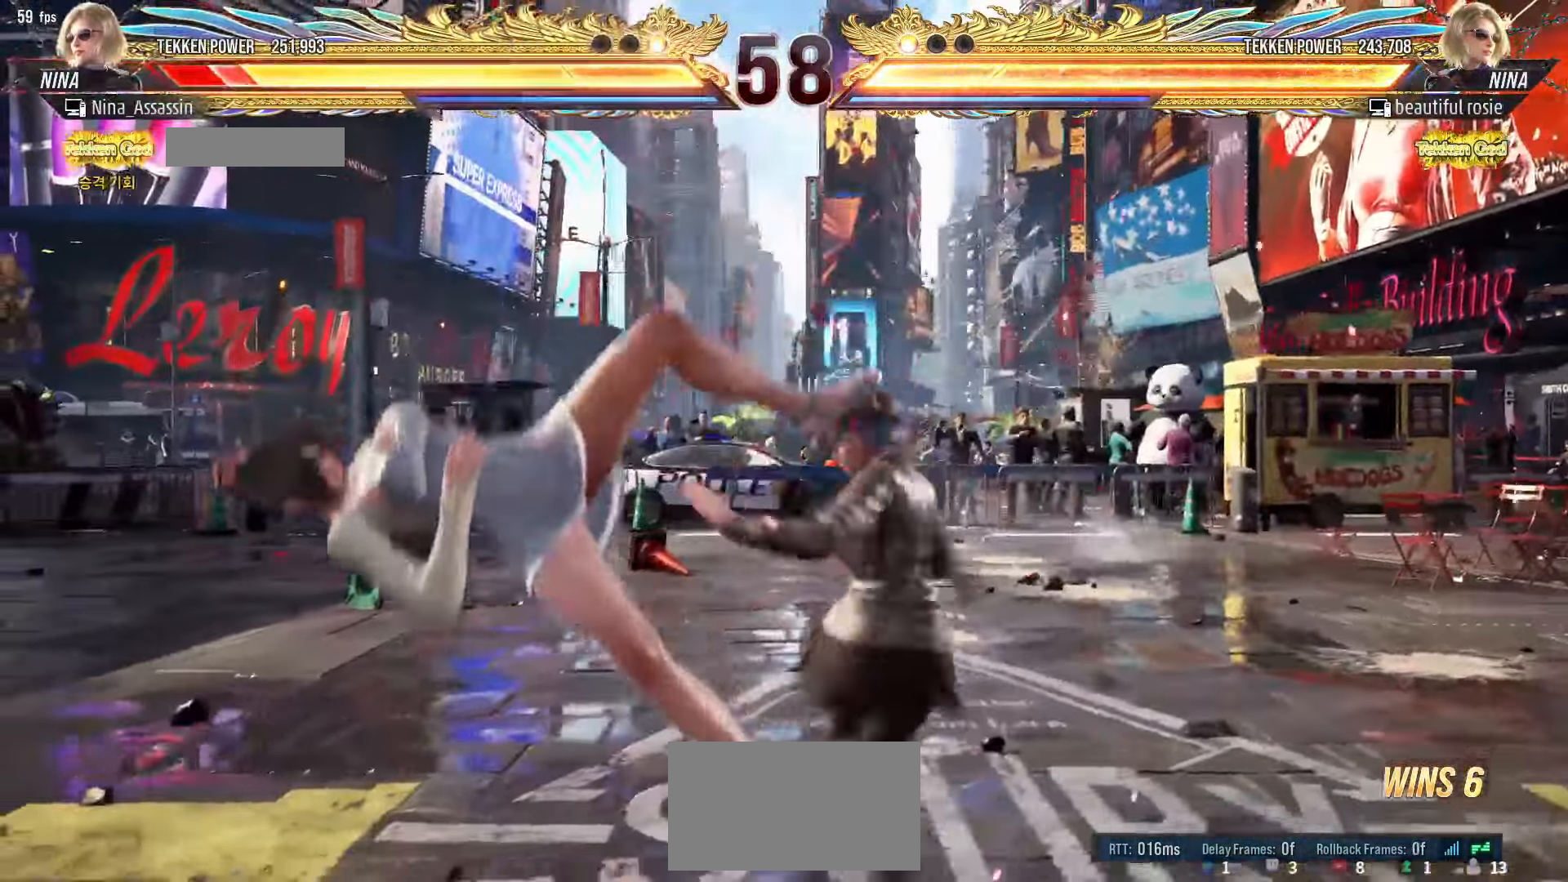
{"dt_ms": 500, "buttons": ["TRIANGLE"], "left_stick": "center", "events": [[50, "SQUARE", "up"], [100, "TRIANGLE", "down"], [150, "TRIANGLE", "up"], [200, "SQUARE", "down"], [250, "SQUARE", "up"], [300, "TRIANGLE", "down"], [350, "TRIANGLE", "up"], [383, "SQUARE", "down"], [433, "SQUARE", "up"], [483, "TRIANGLE", "down"]]}
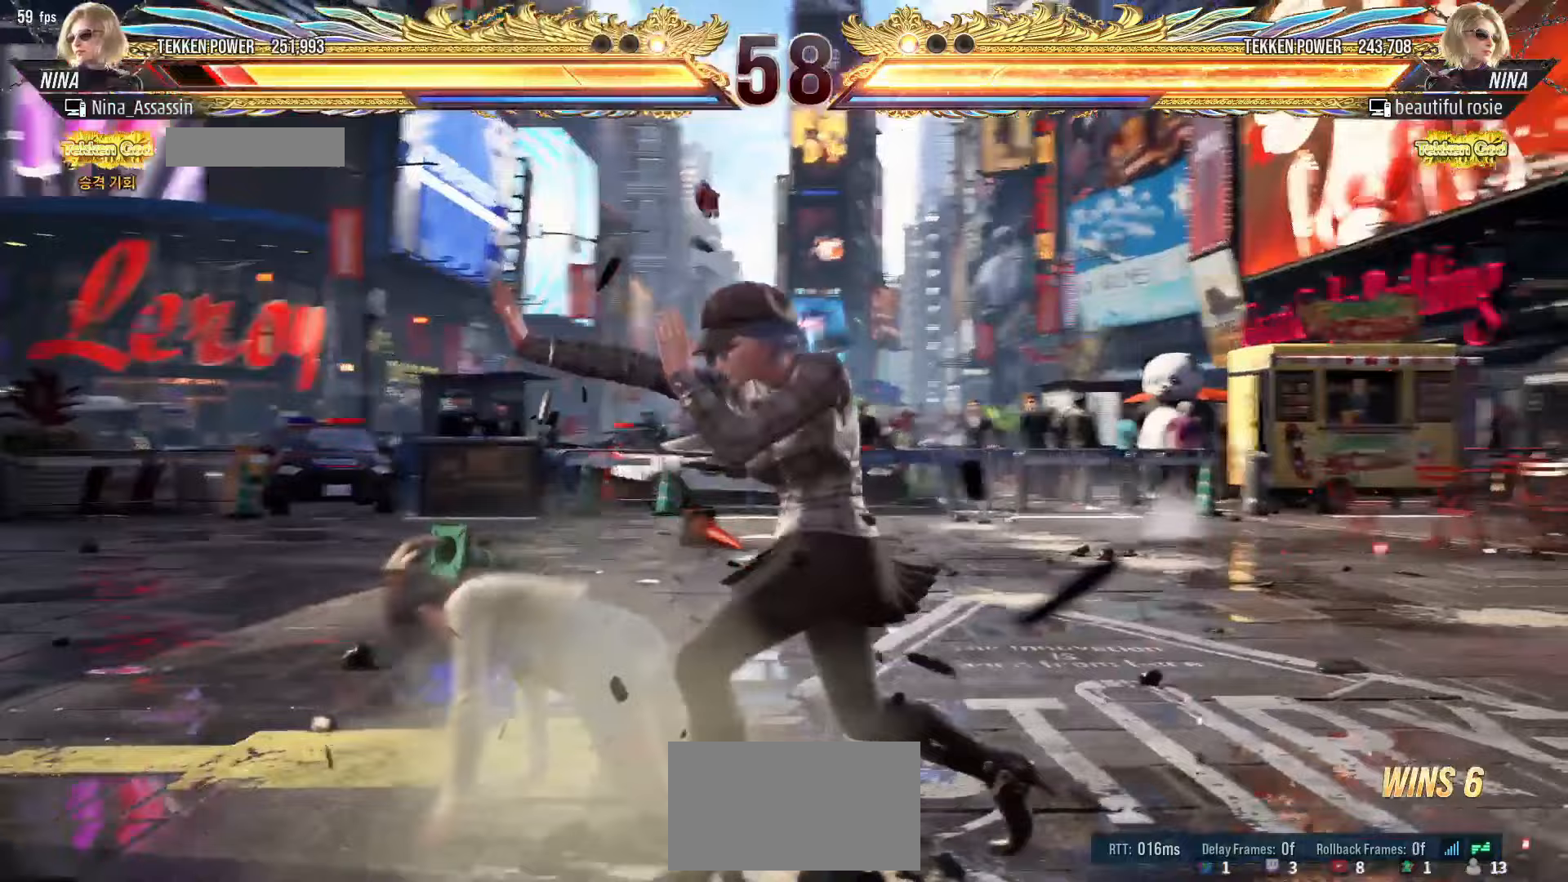
{"dt_ms": 500, "buttons": [], "left_stick": "center", "events": [[33, "TRIANGLE", "up"], [433, "left_stick", "left"], [500, "left_stick", "center"]]}
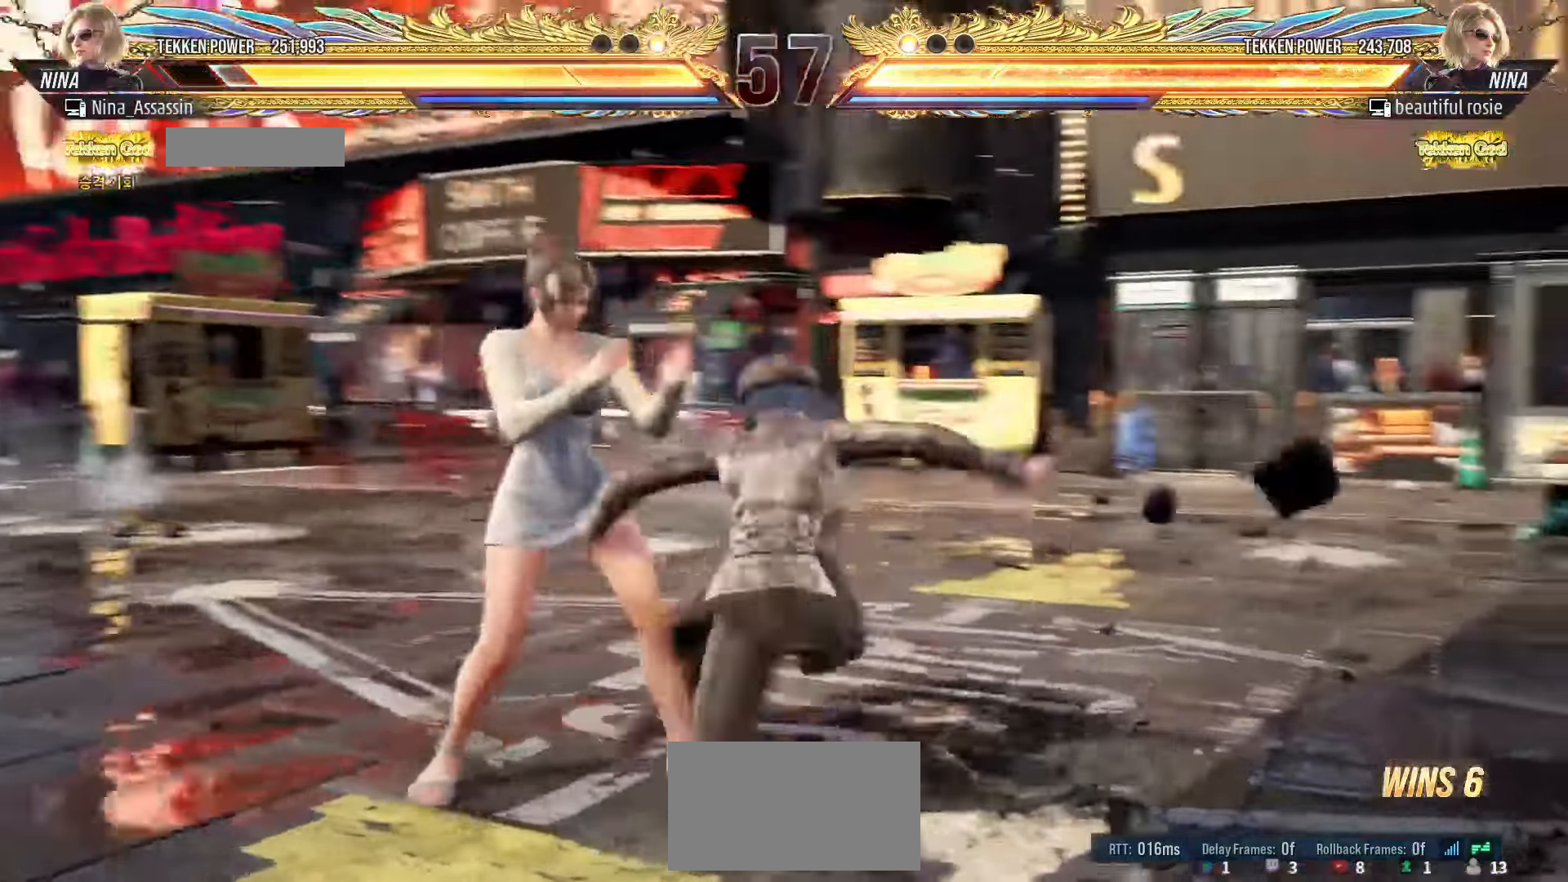
{"dt_ms": 500, "buttons": ["TRIANGLE"], "left_stick": "center", "events": [[33, "left_stick", "left"], [67, "left_stick", "center"], [150, "left_stick", "left"], [317, "left_stick", "center"], [383, "SQUARE", "down"], [450, "SQUARE", "up"], [500, "TRIANGLE", "down"]]}
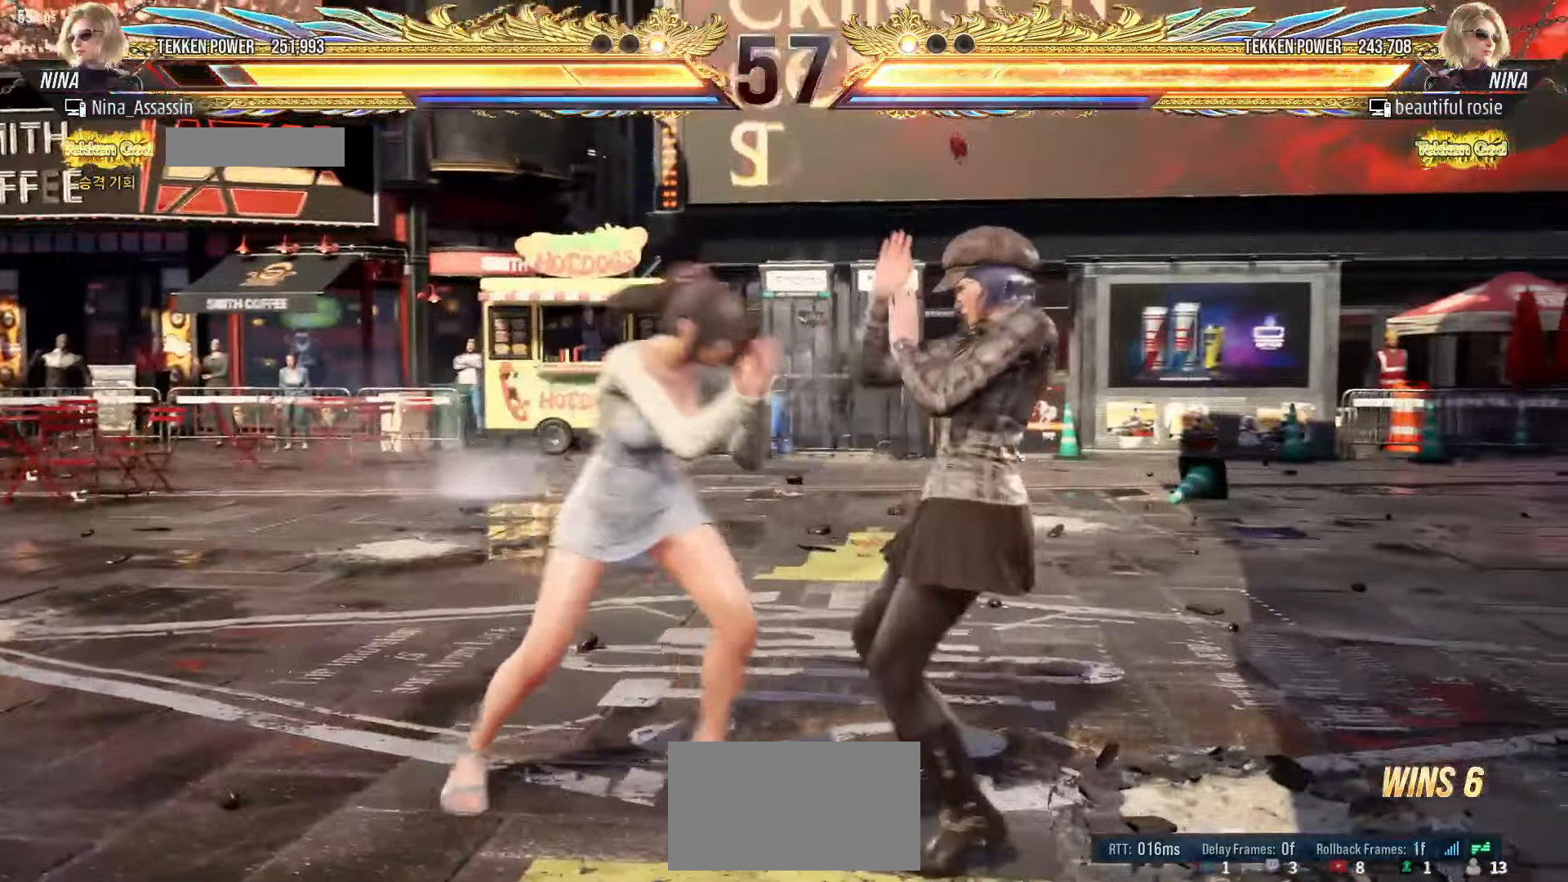
{"dt_ms": 500, "buttons": ["SQUARE"], "left_stick": "center"}
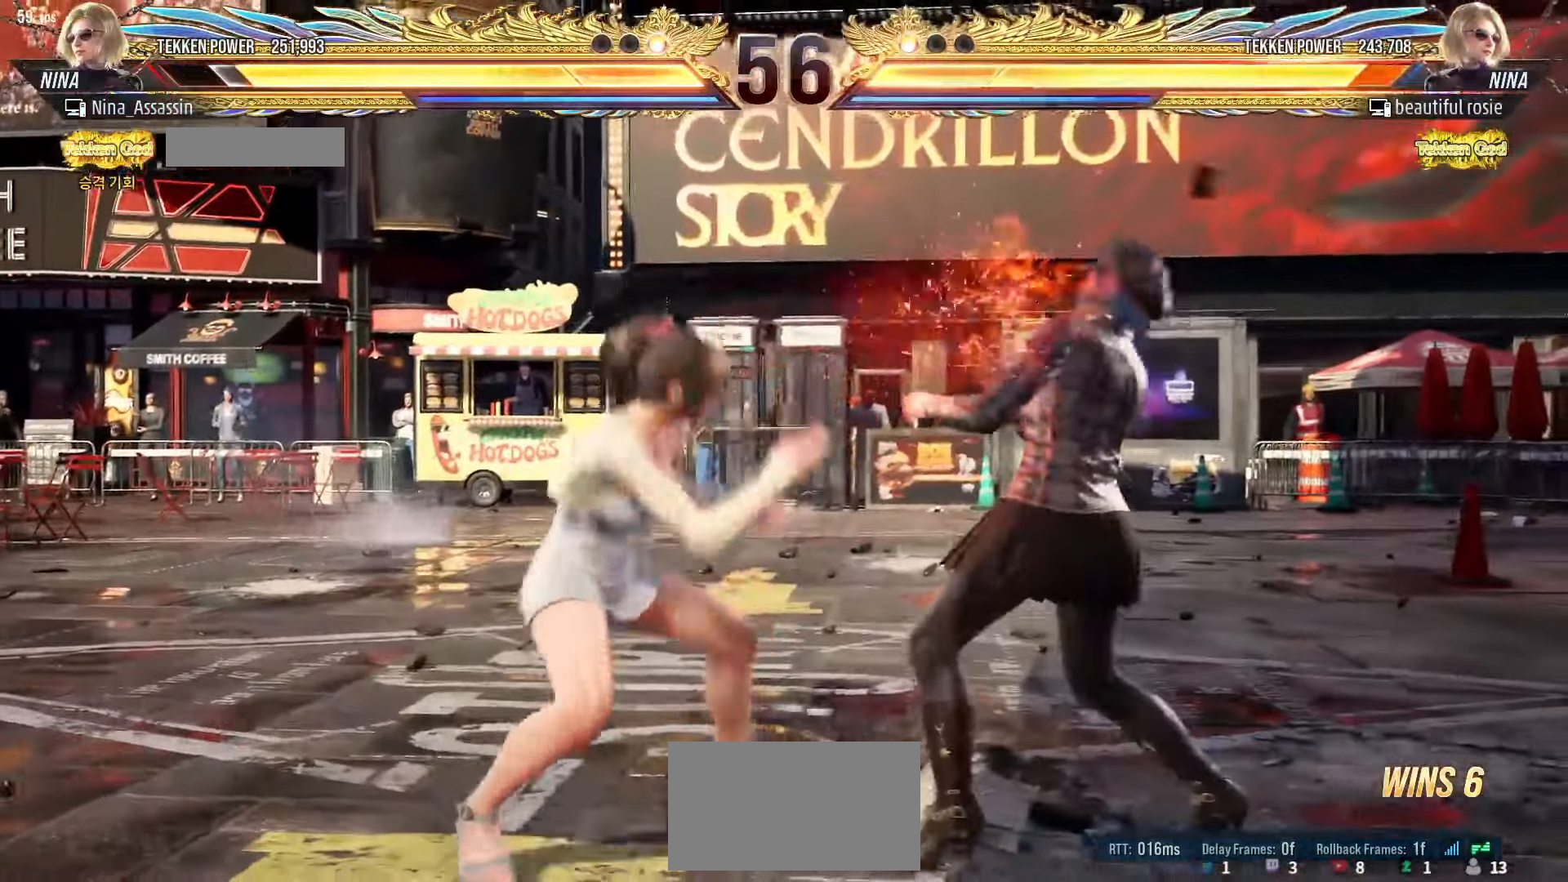
{"dt_ms": 500, "buttons": ["SQUARE"], "left_stick": "down-right", "events": [[33, "SQUARE", "up"], [150, "left_stick", "left"], [367, "left_stick", "up"], [450, "left_stick", "down-right"], [467, "SQUARE", "down"]]}
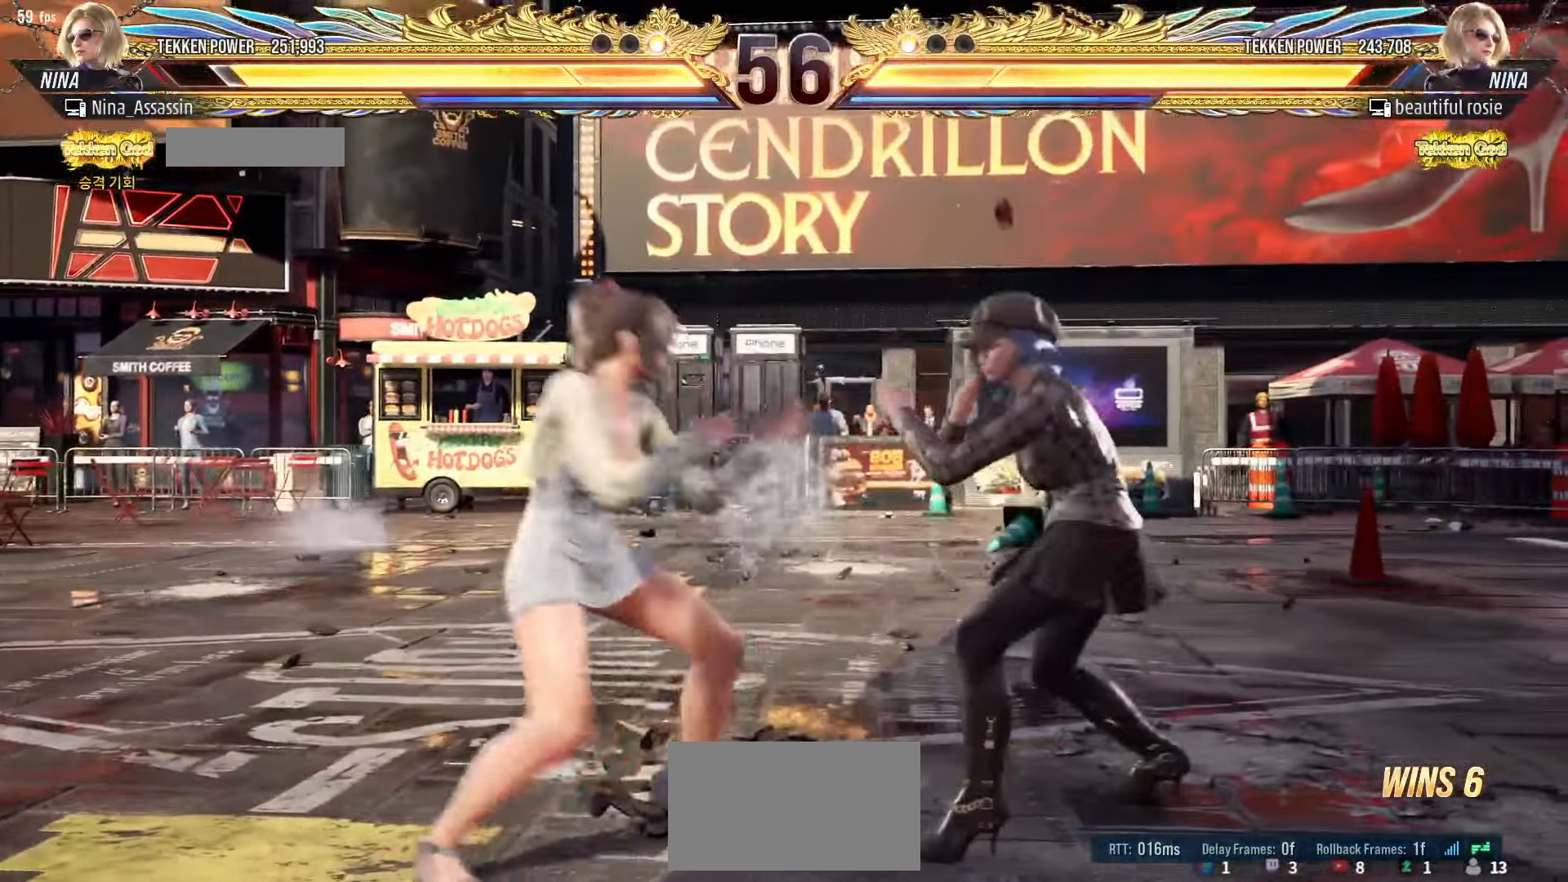
{"dt_ms": 500, "buttons": [], "left_stick": "center", "events": [[33, "SQUARE", "up"], [100, "TRIANGLE", "down"], [100, "left_stick", "center"], [167, "TRIANGLE", "up"], [367, "CIRCLE", "down"], [383, "CIRCLE", "up"], [450, "CIRCLE", "down"], [500, "CIRCLE", "up"]]}
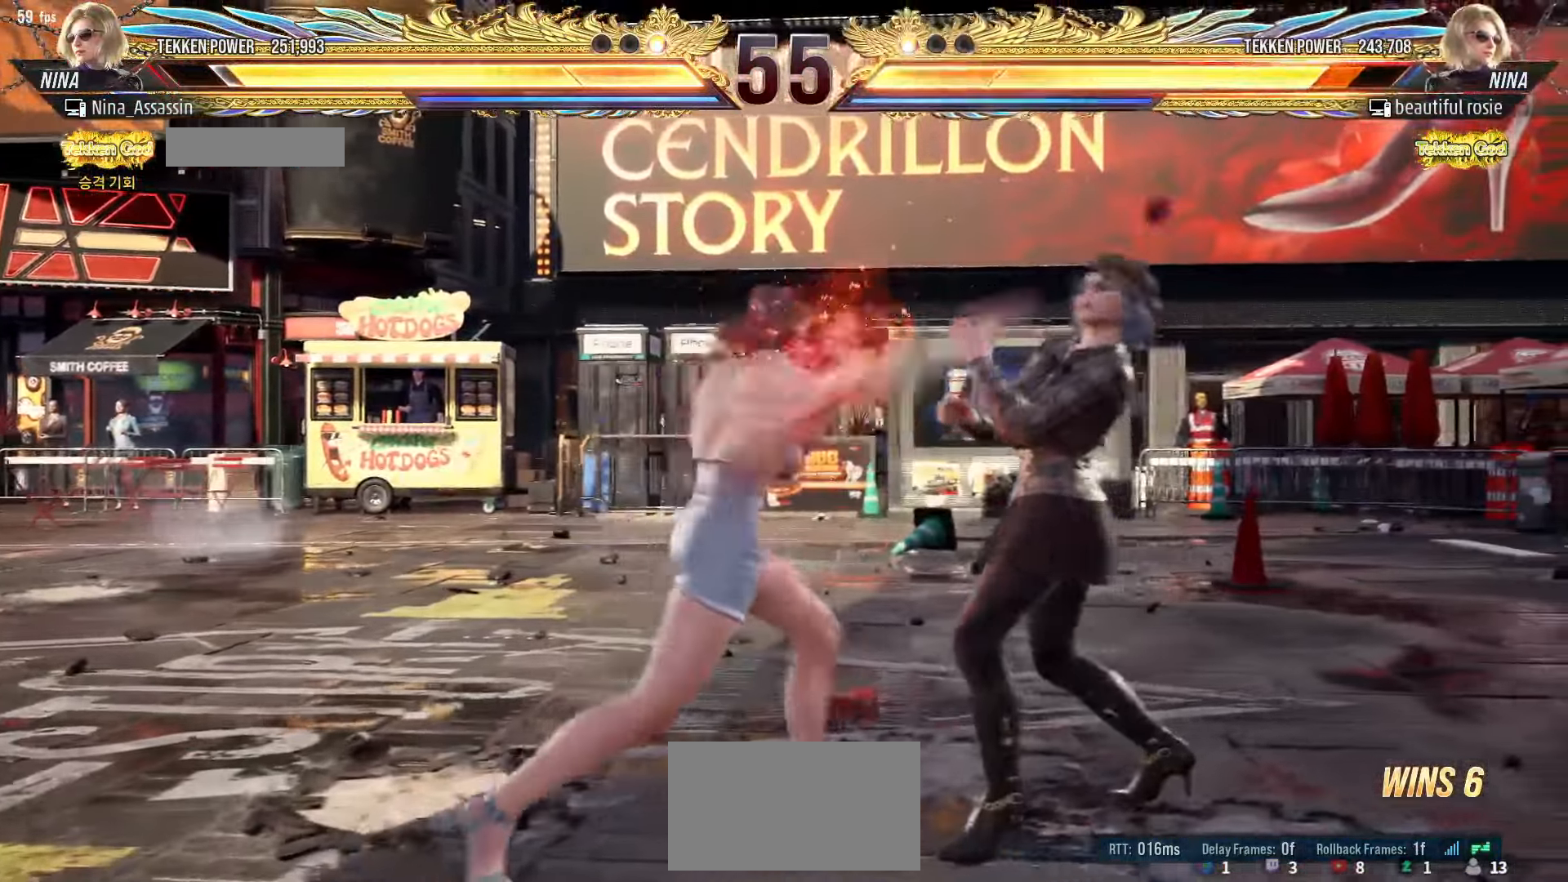
{"dt_ms": 500, "buttons": [], "left_stick": "center", "events": [[33, "CIRCLE", "down"], [83, "CIRCLE", "up"], [133, "CIRCLE", "down"], [167, "CIRCLE", "up"], [217, "CIRCLE", "down"], [250, "CIRCLE", "up"], [283, "CIRCLE", "down"], [317, "CIRCLE", "up"]]}
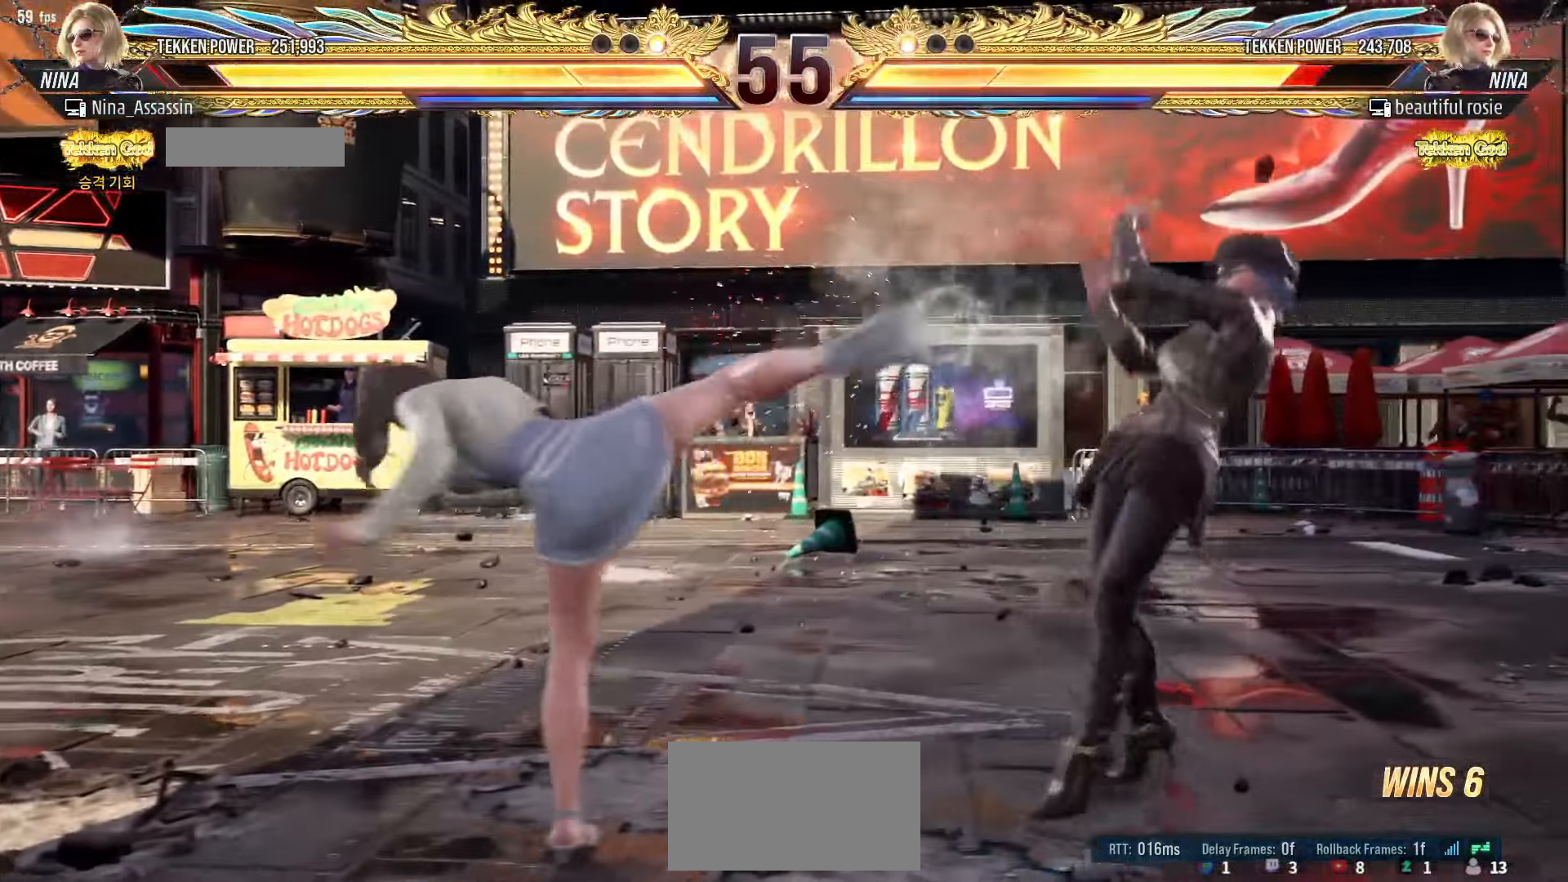
{"dt_ms": 500, "buttons": [], "left_stick": "left", "events": [[200, "left_stick", "left"], [283, "left_stick", "center"], [333, "left_stick", "left"]]}
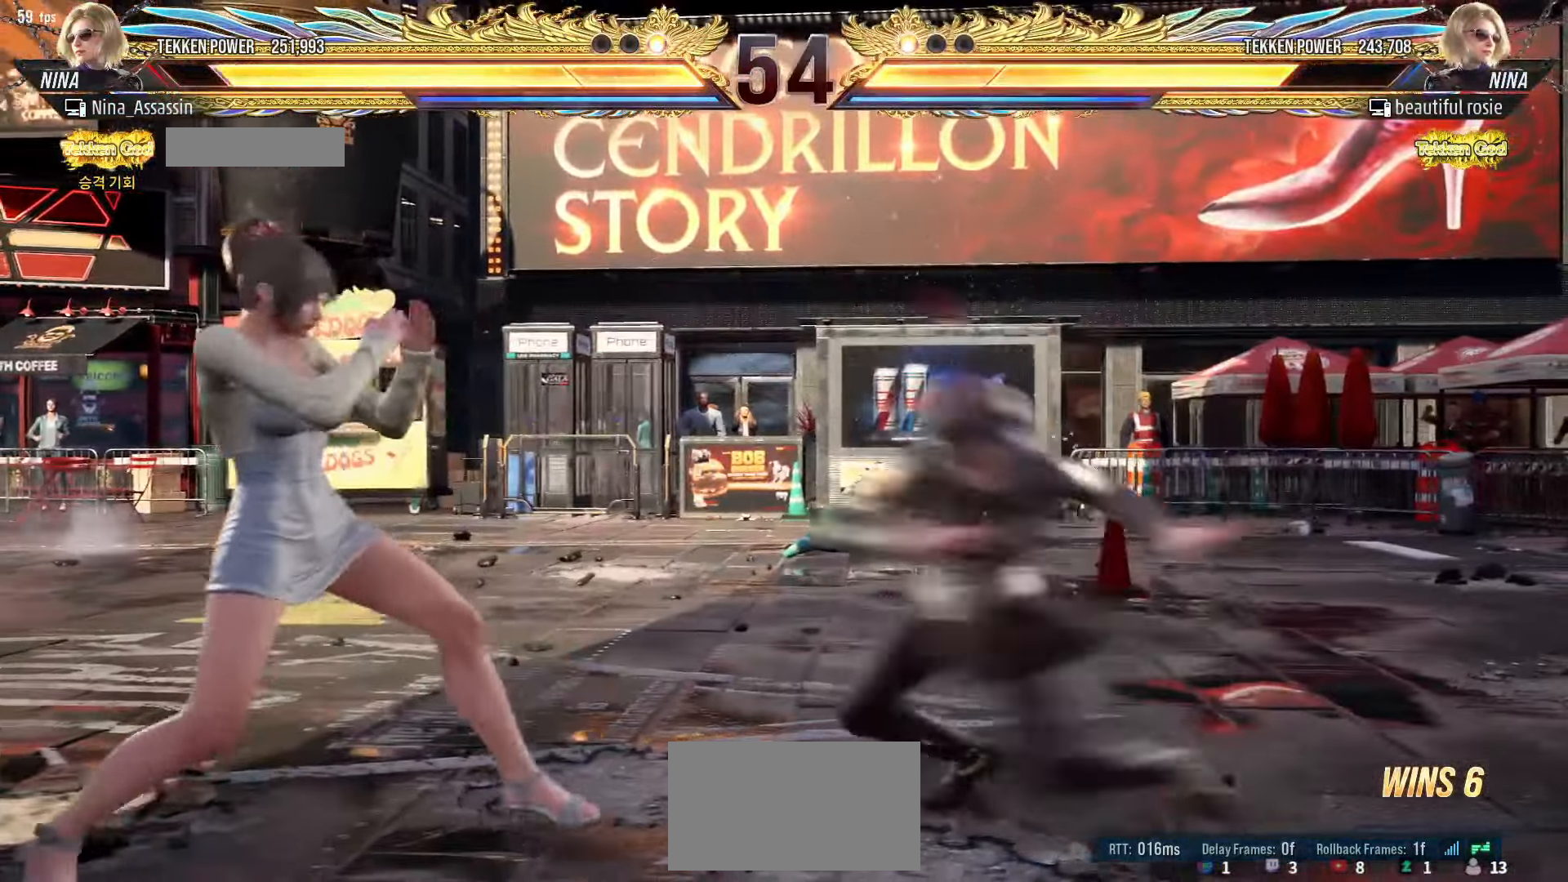
{"dt_ms": 500, "buttons": [], "left_stick": "right", "events": [[233, "TRIANGLE", "down"], [233, "left_stick", "right"], [250, "SQUARE", "down"], [267, "TRIANGLE", "up"], [283, "SQUARE", "up"]]}
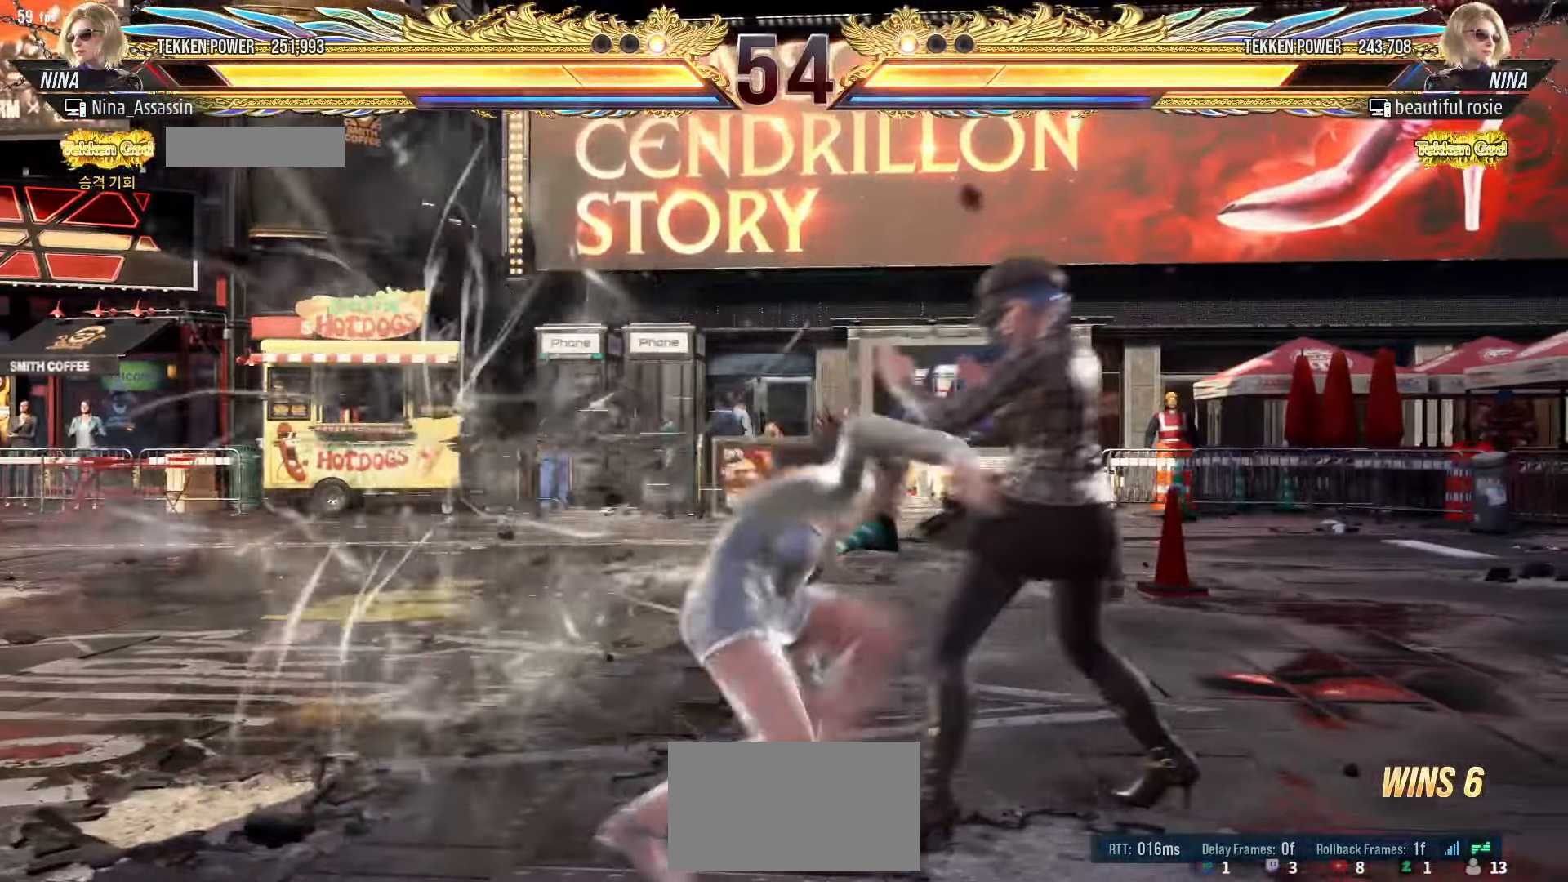
{"dt_ms": 500, "buttons": [], "left_stick": "left", "events": [[317, "left_stick", "center"], [367, "left_stick", "left"], [450, "left_stick", "center"], [500, "left_stick", "left"]]}
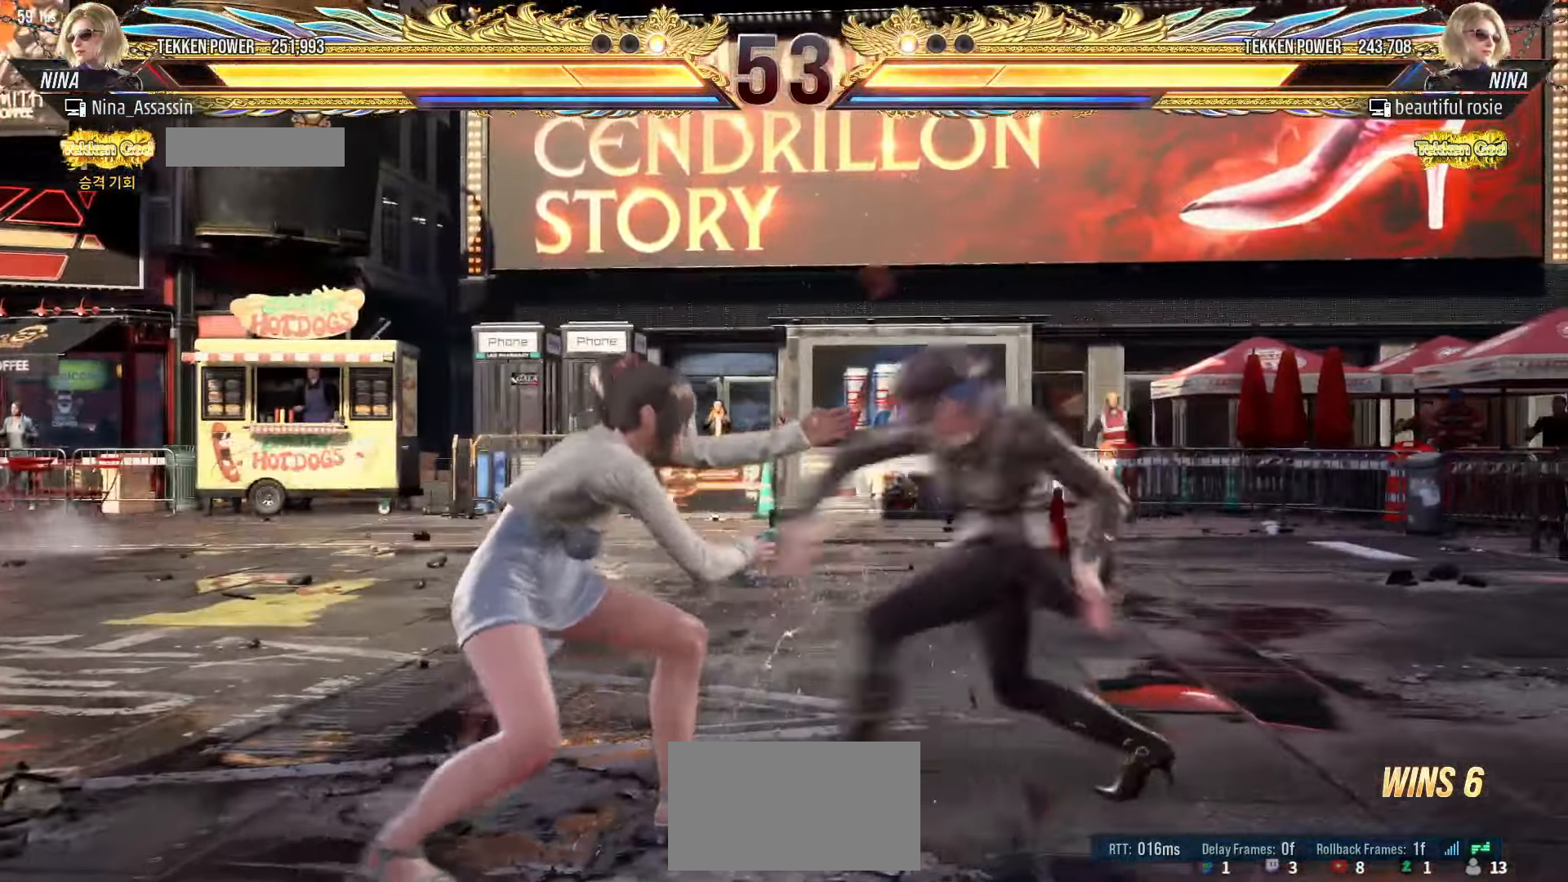
{"dt_ms": 500, "buttons": [], "left_stick": "center", "events": [[183, "left_stick", "down-left"], [467, "left_stick", "center"]]}
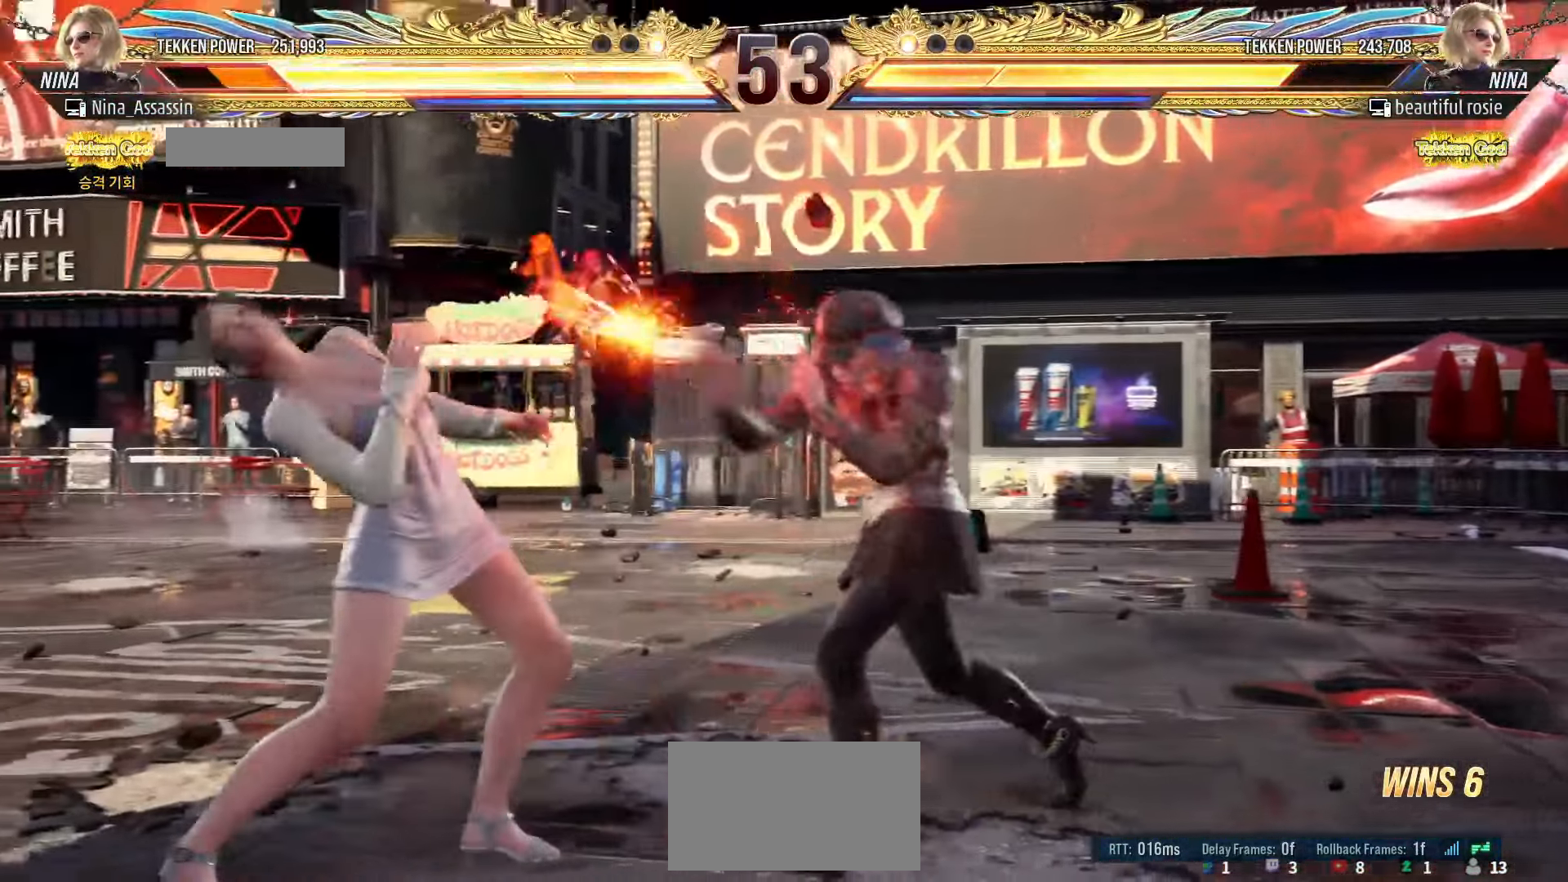
{"dt_ms": 500, "buttons": [], "left_stick": "down-left", "events": [[17, "left_stick", "left"], [117, "left_stick", "center"], [183, "left_stick", "left"], [500, "left_stick", "down-left"]]}
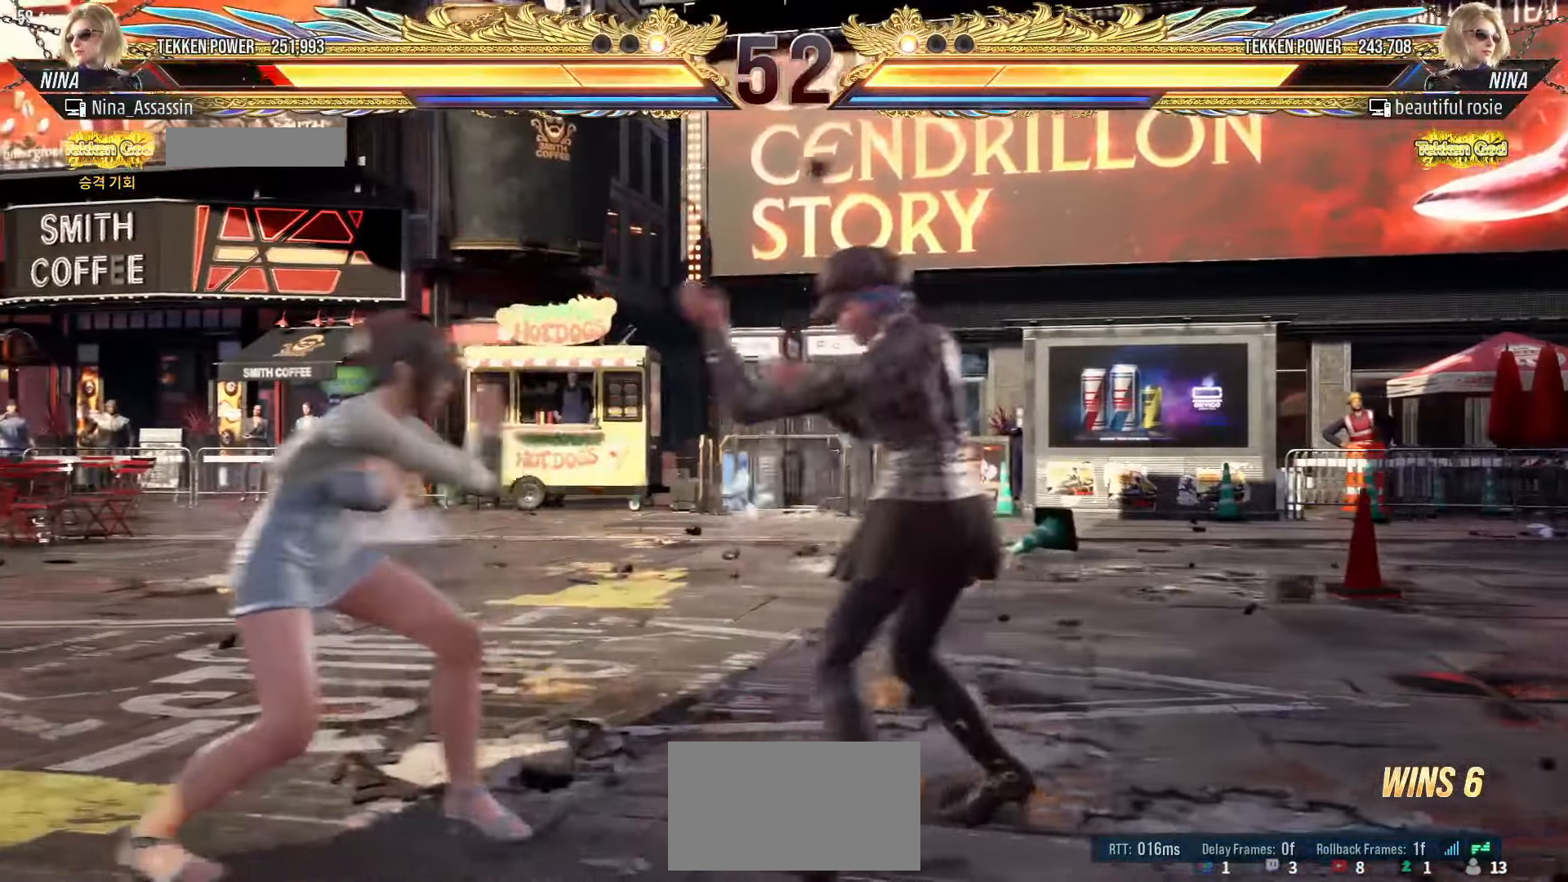
{"dt_ms": 500, "buttons": [], "left_stick": "down-left", "events": [[233, "left_stick", "left"], [500, "left_stick", "down-left"]]}
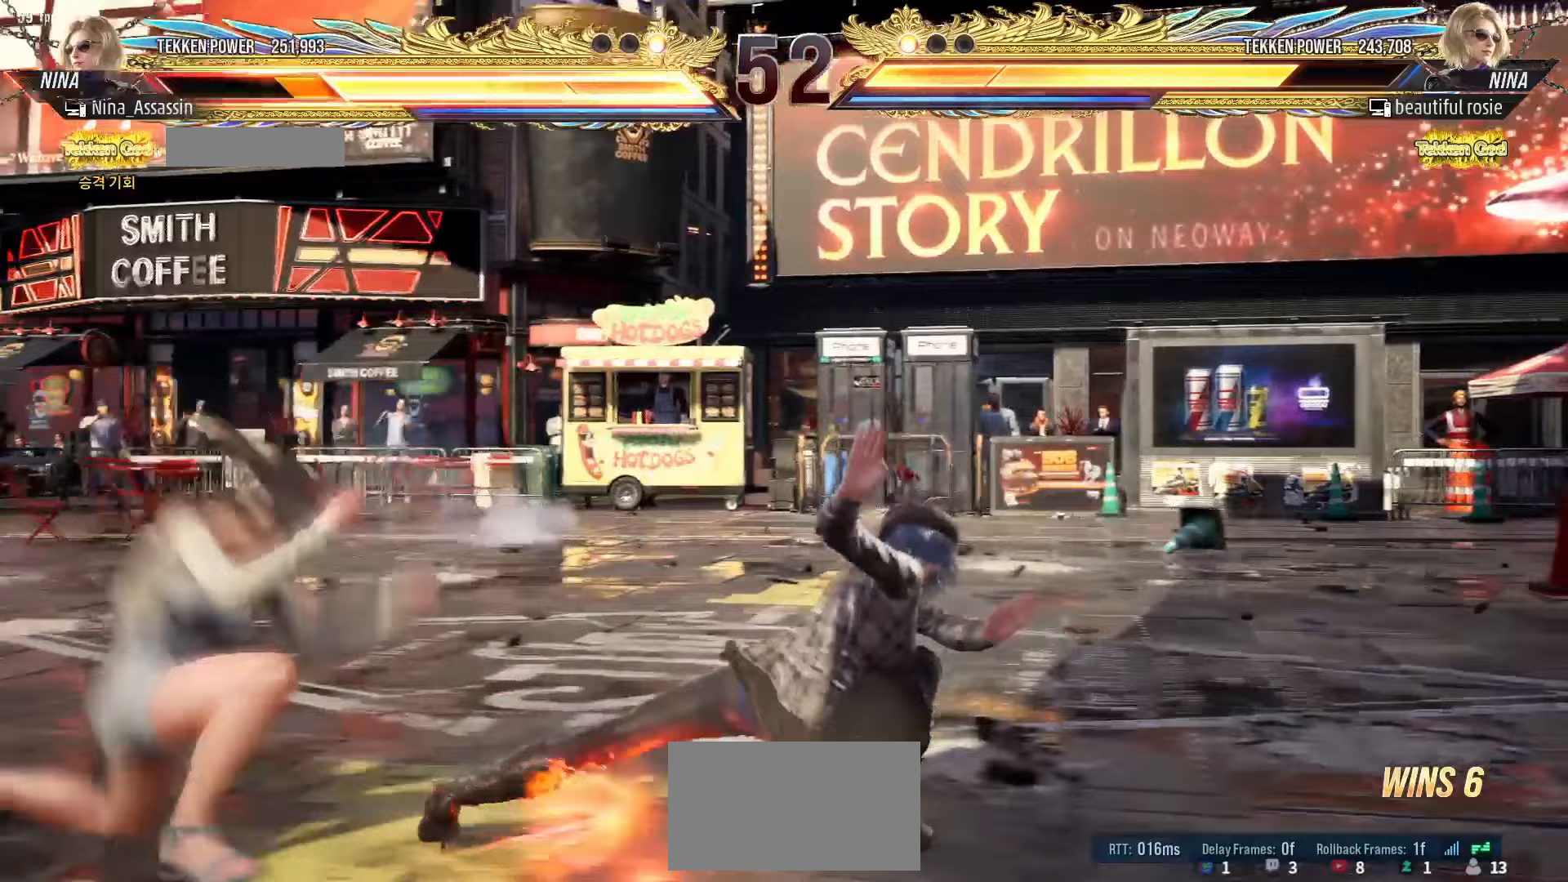
{"dt_ms": 500, "buttons": [], "left_stick": "center"}
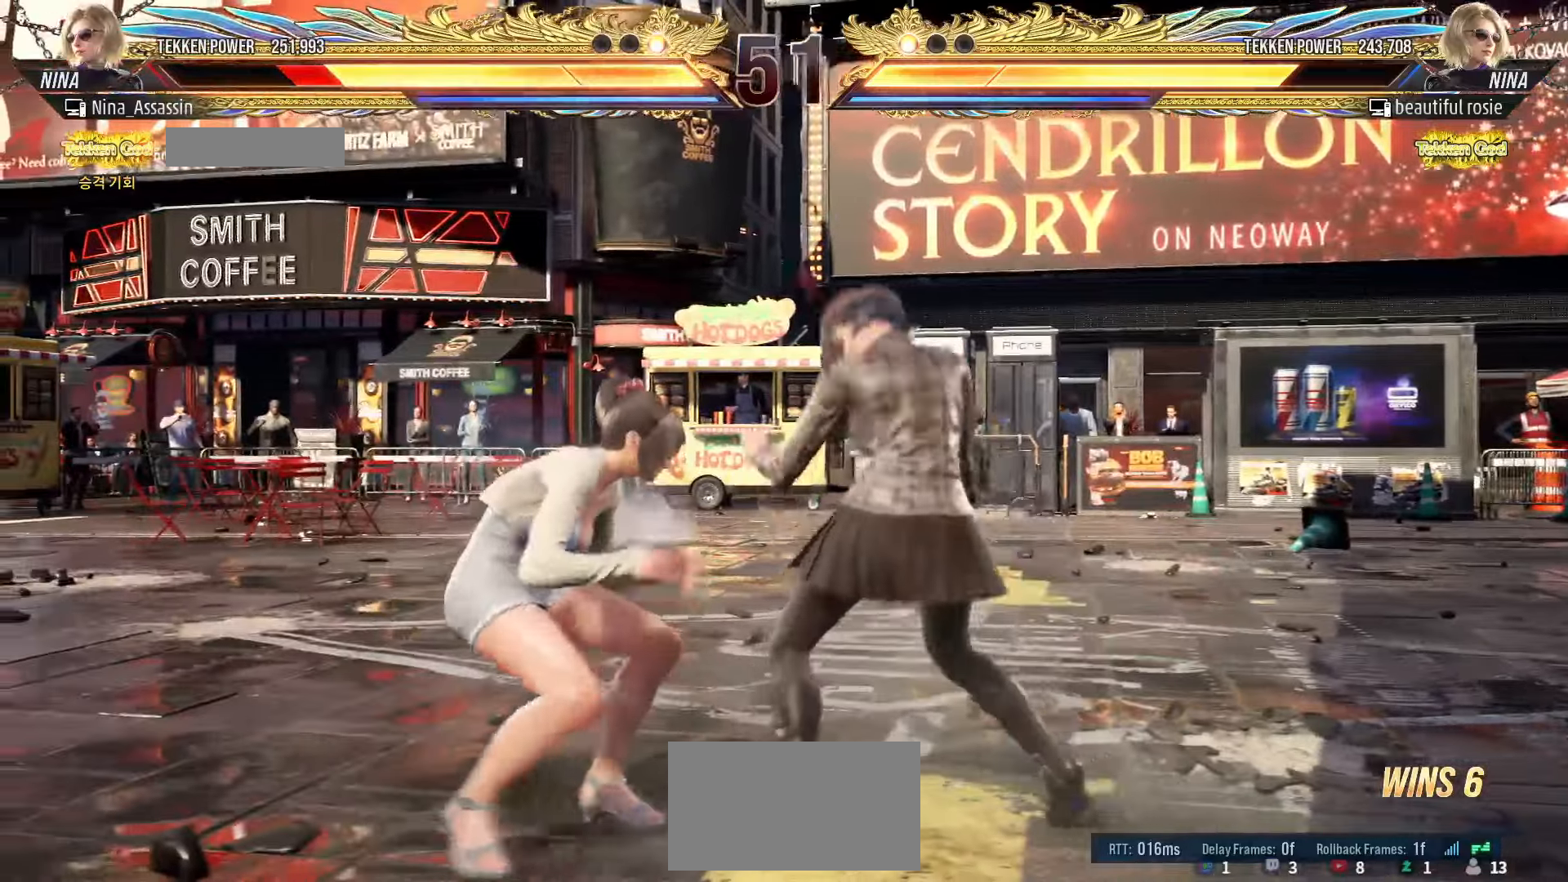
{"dt_ms": 500, "buttons": [], "left_stick": "down-left", "events": [[150, "left_stick", "left"], [450, "left_stick", "down-left"]]}
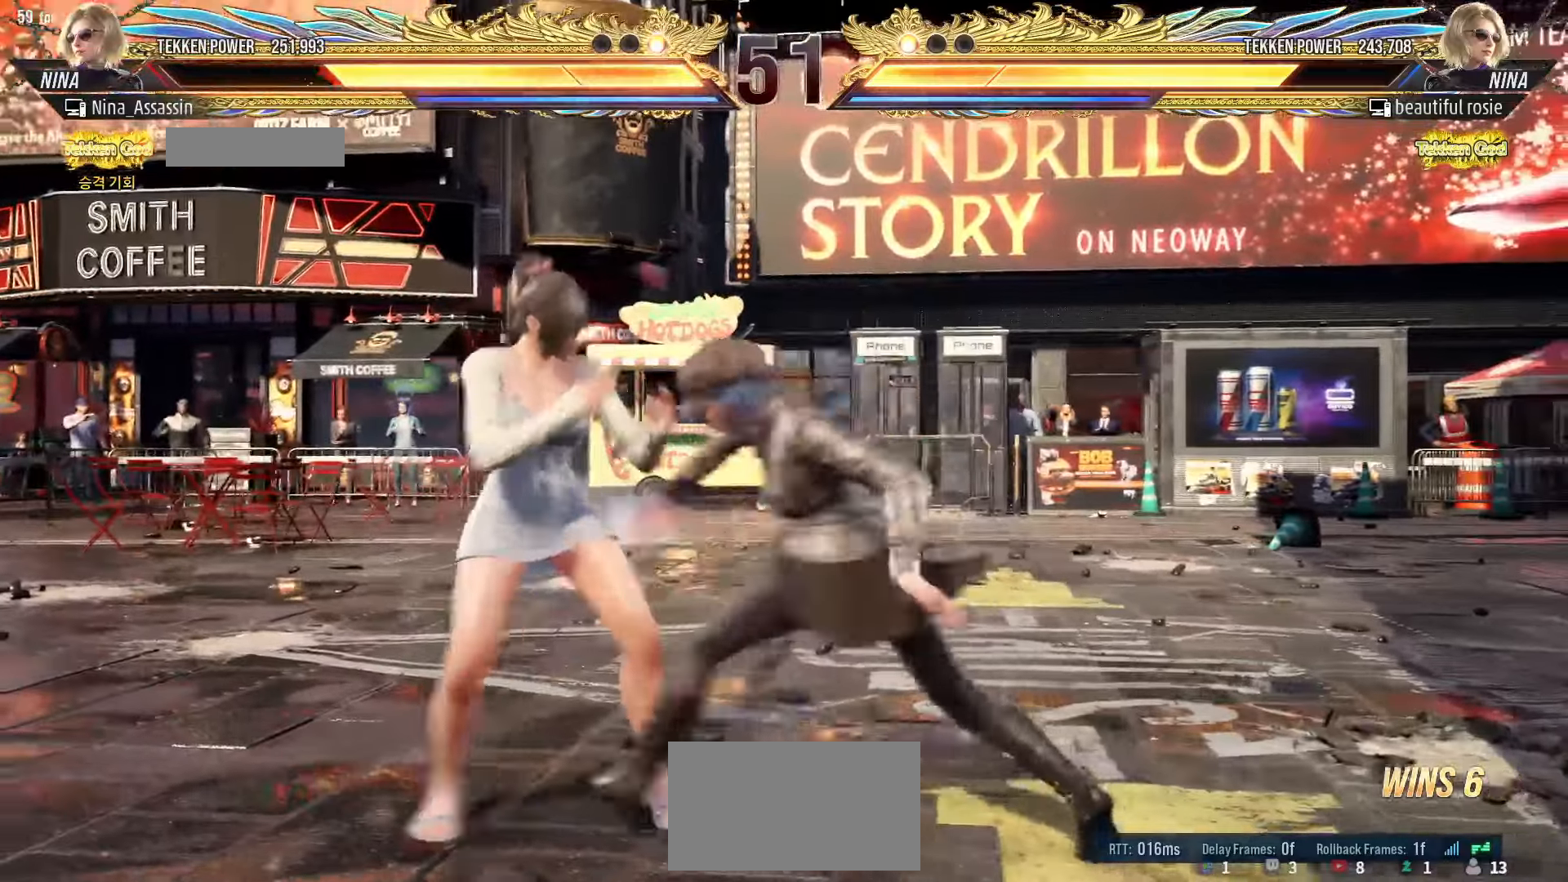
{"dt_ms": 500, "buttons": [], "left_stick": "left", "events": [[150, "left_stick", "left"]]}
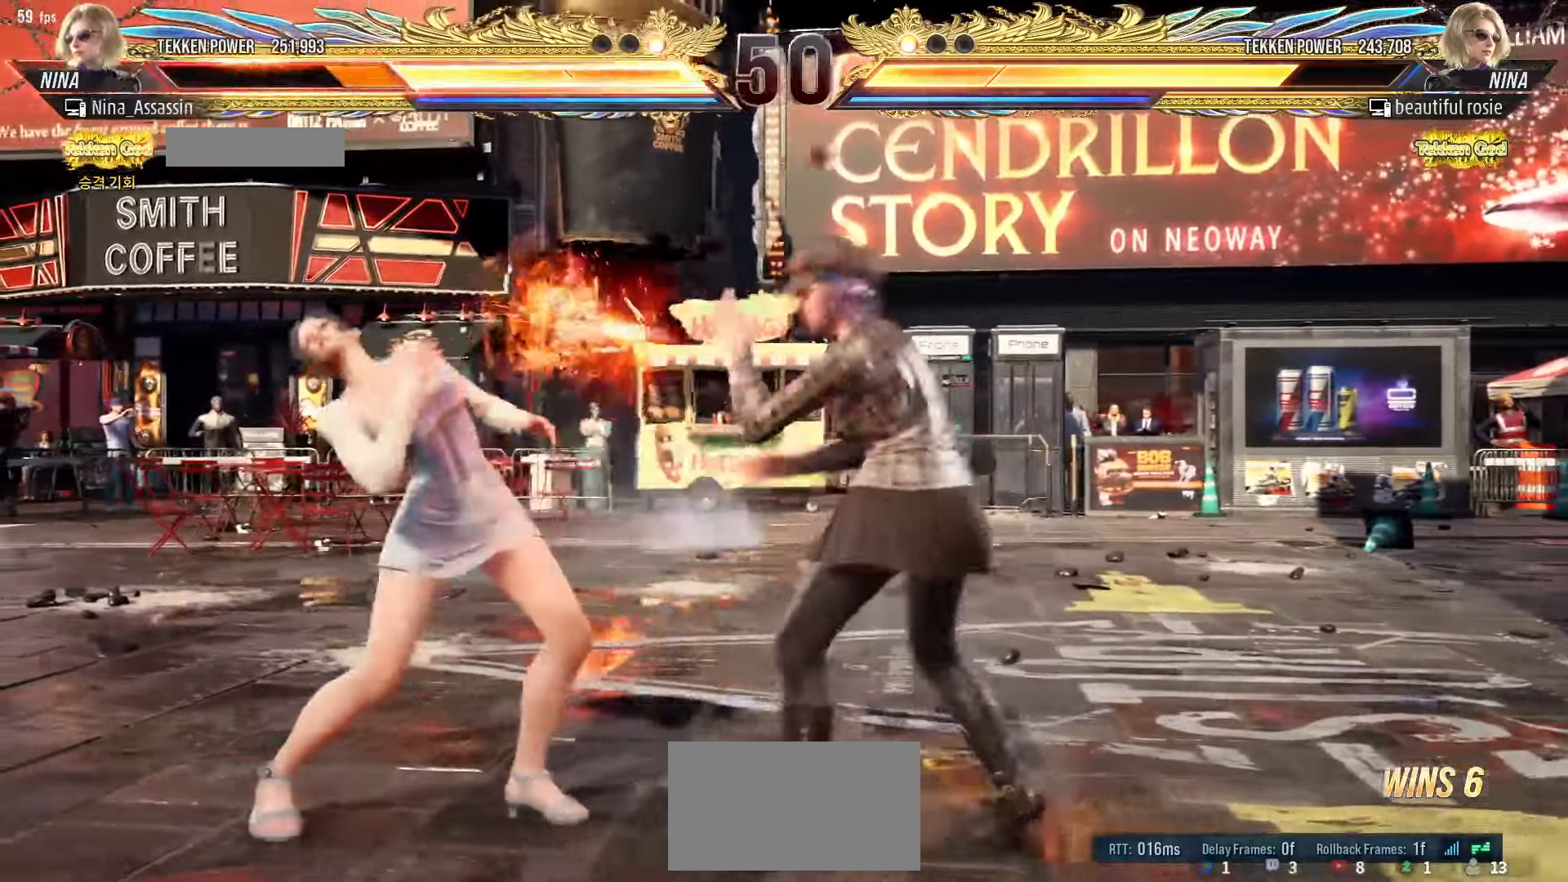
{"dt_ms": 500, "buttons": [], "left_stick": "left", "events": [[233, "left_stick", "center"], [283, "left_stick", "left"]]}
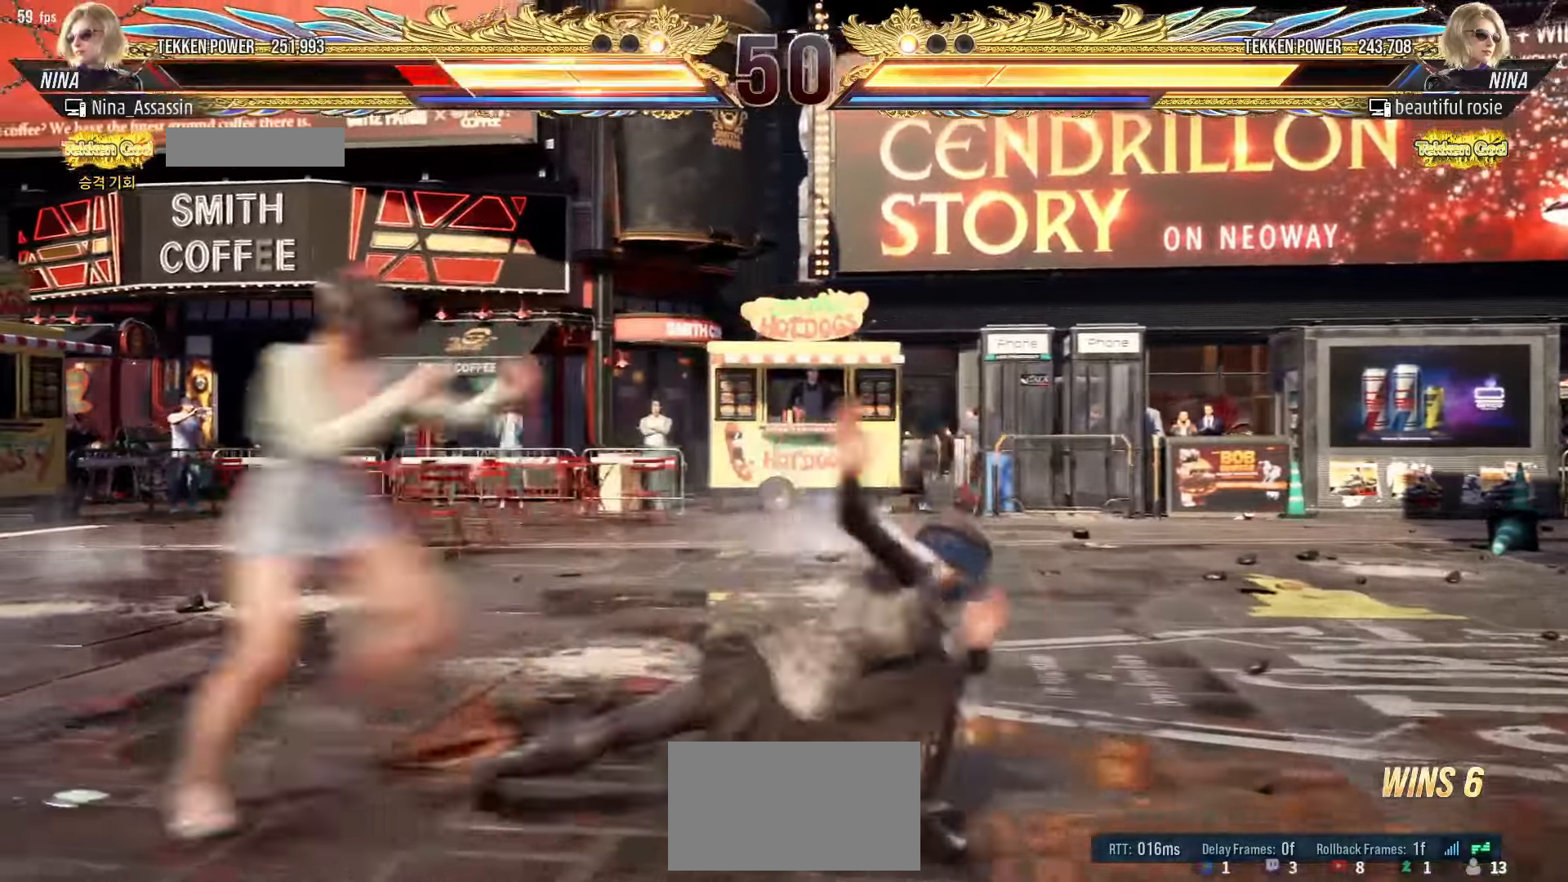
{"dt_ms": 1000, "buttons": [], "left_stick": "left"}
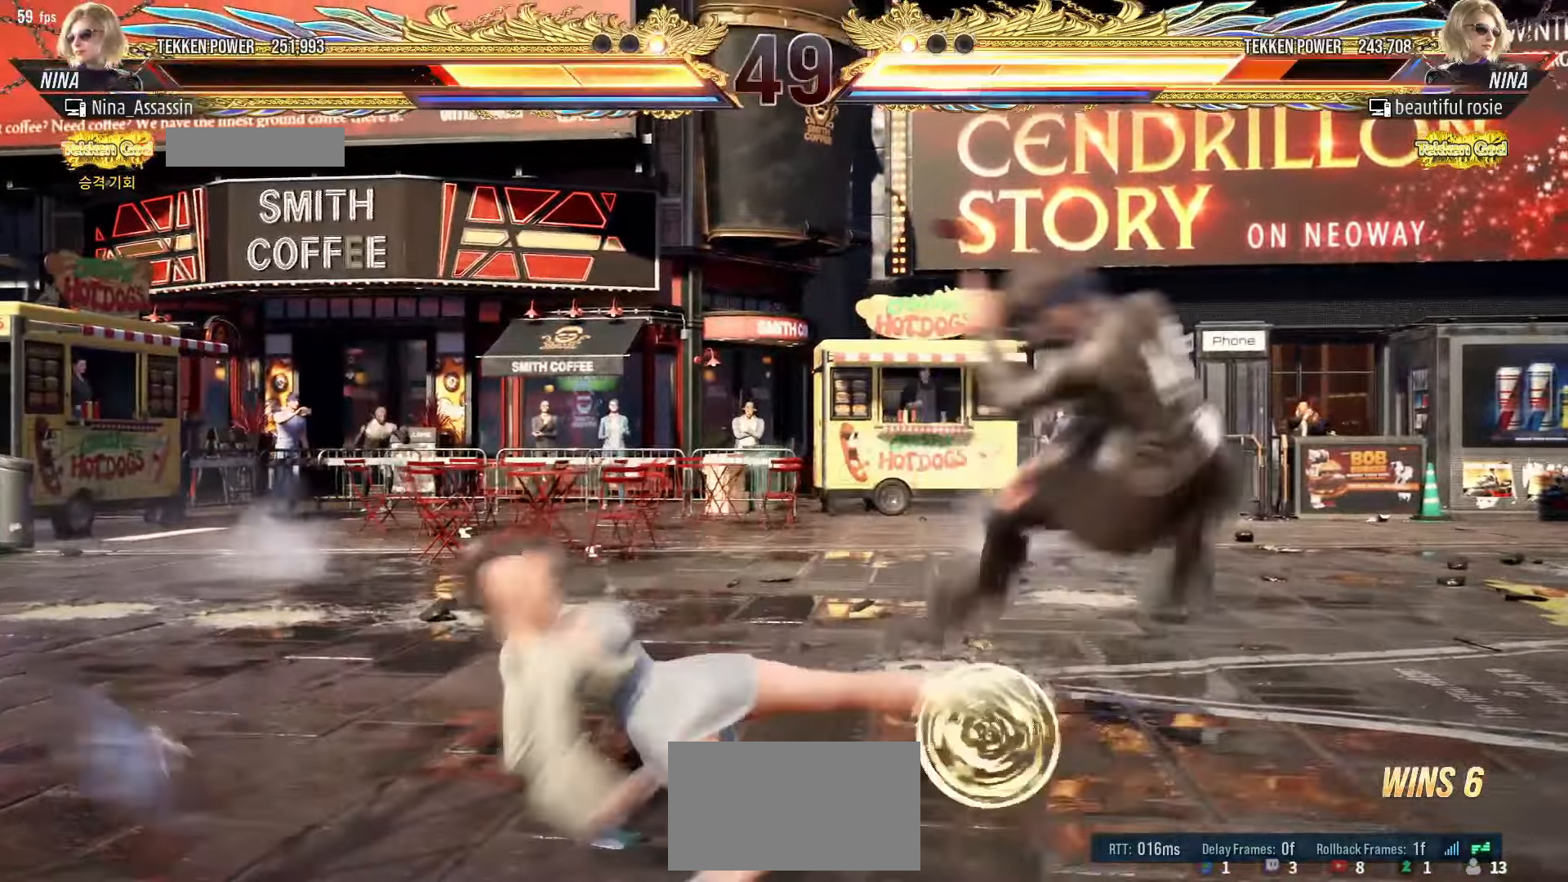
{"dt_ms": 500, "buttons": [], "left_stick": "center", "events": [[117, "left_stick", "center"]]}
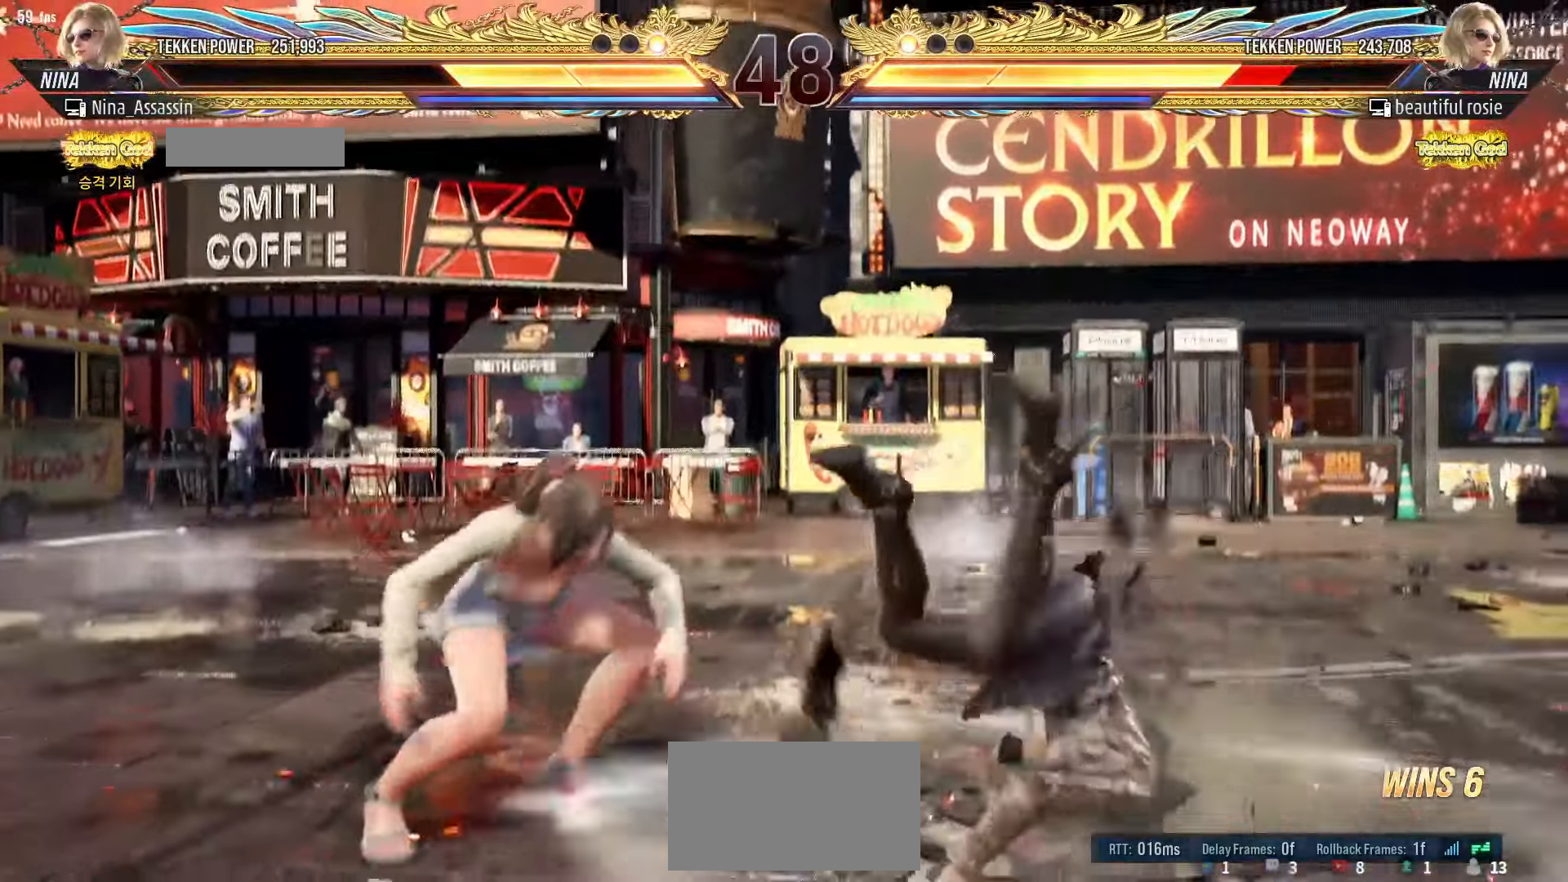
{"dt_ms": 500, "buttons": [], "left_stick": "center", "events": [[50, "left_stick", "up"], [100, "left_stick", "center"], [267, "left_stick", "down"], [333, "left_stick", "right"], [367, "TRIANGLE", "down"], [400, "TRIANGLE", "up"], [500, "left_stick", "center"]]}